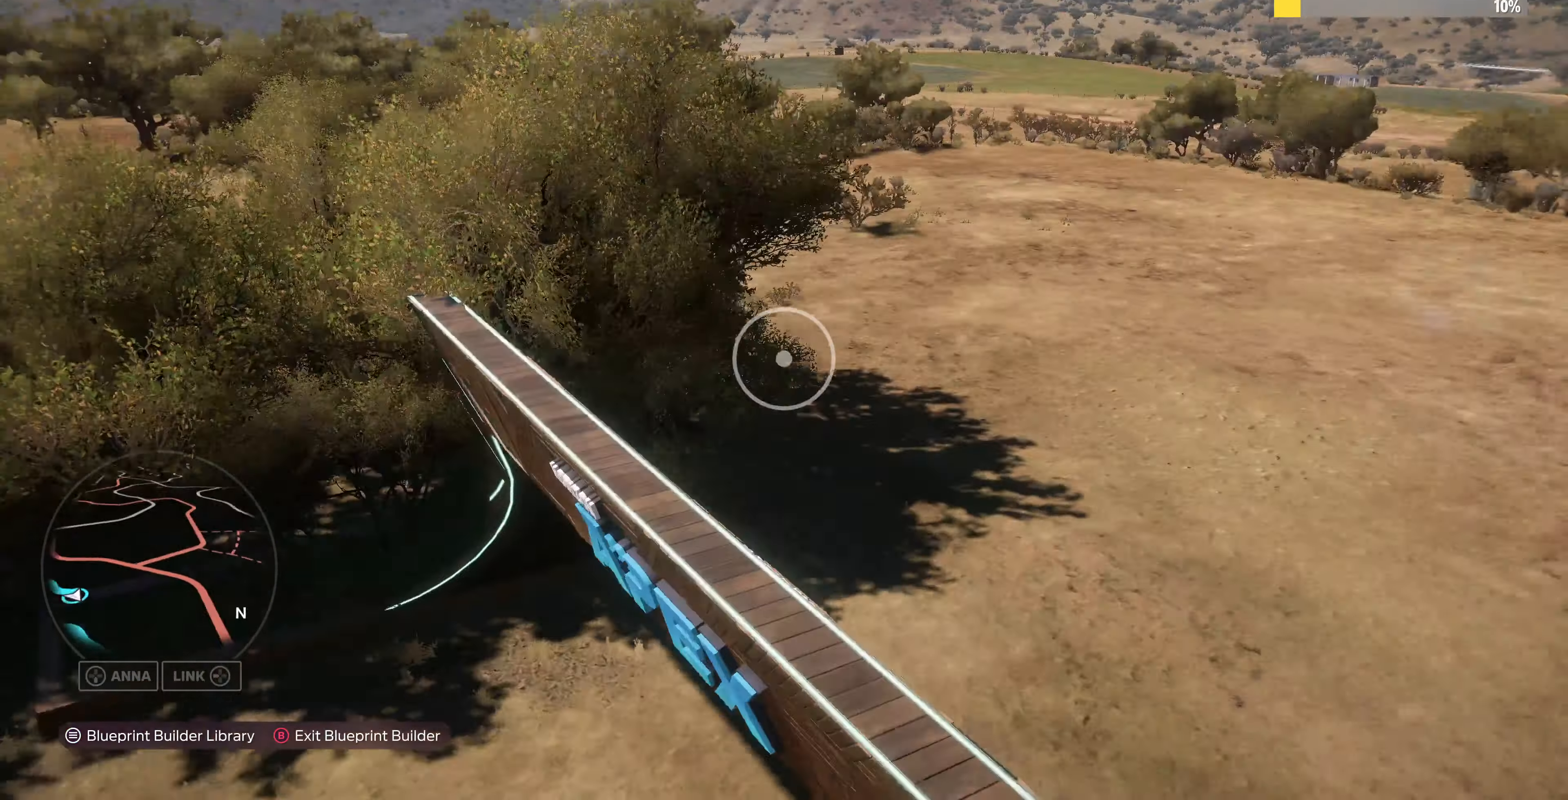
Gameplay with a controller (PlayStation layout); each line is a JSON object with the inputs held at the frame after it. "events" lists button and stick changes between this image and that frame as [ms after this image, input, new state], when the widget could be followed in between.
{"buttons": [], "left_stick": "right", "right_stick": "left", "events": [[400, "left_stick", "right"]]}
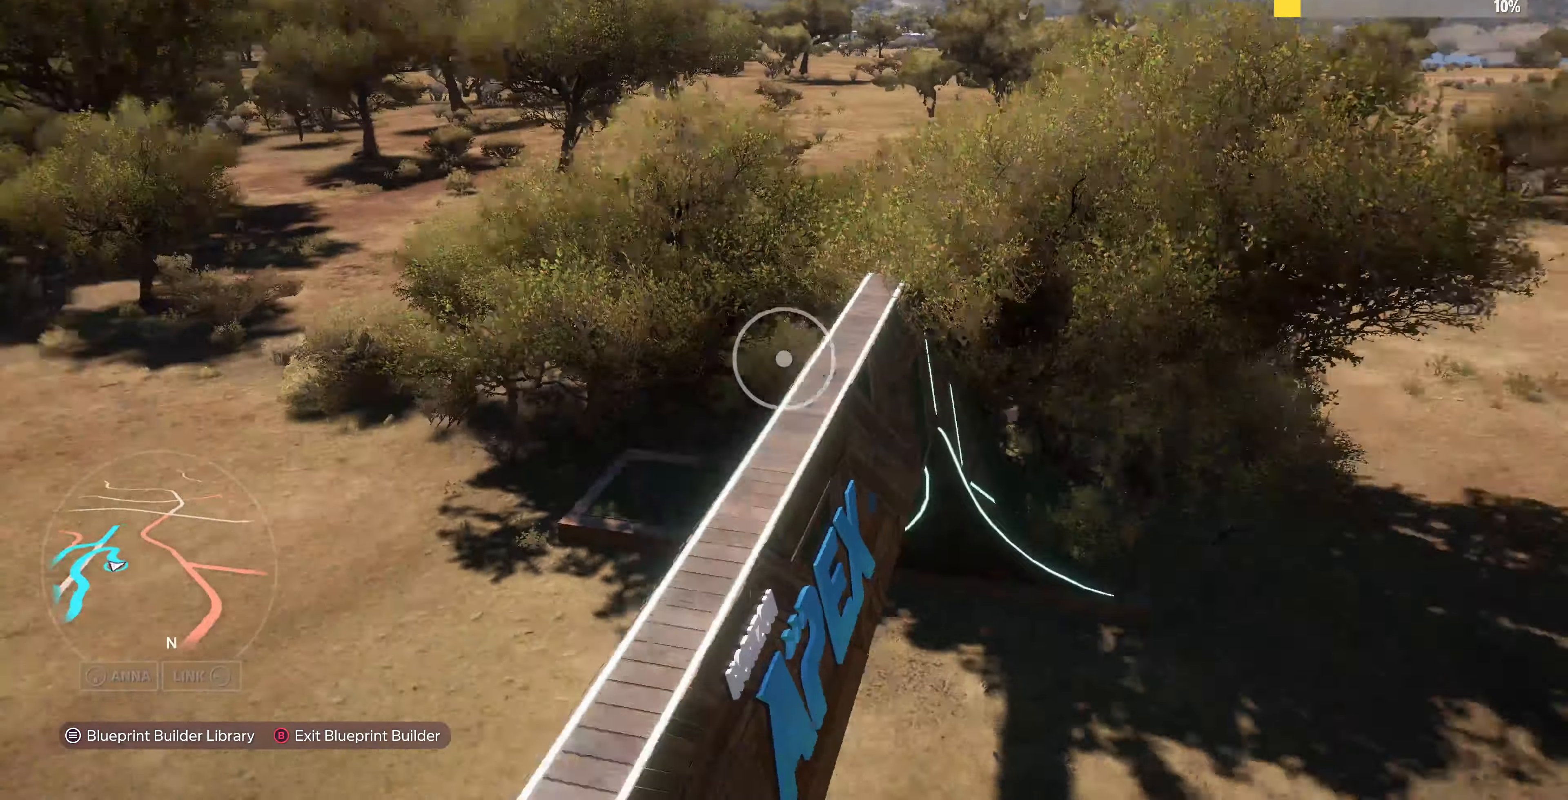
{"buttons": [], "left_stick": "down-right", "right_stick": "left", "events": [[100, "left_stick", "down-right"]]}
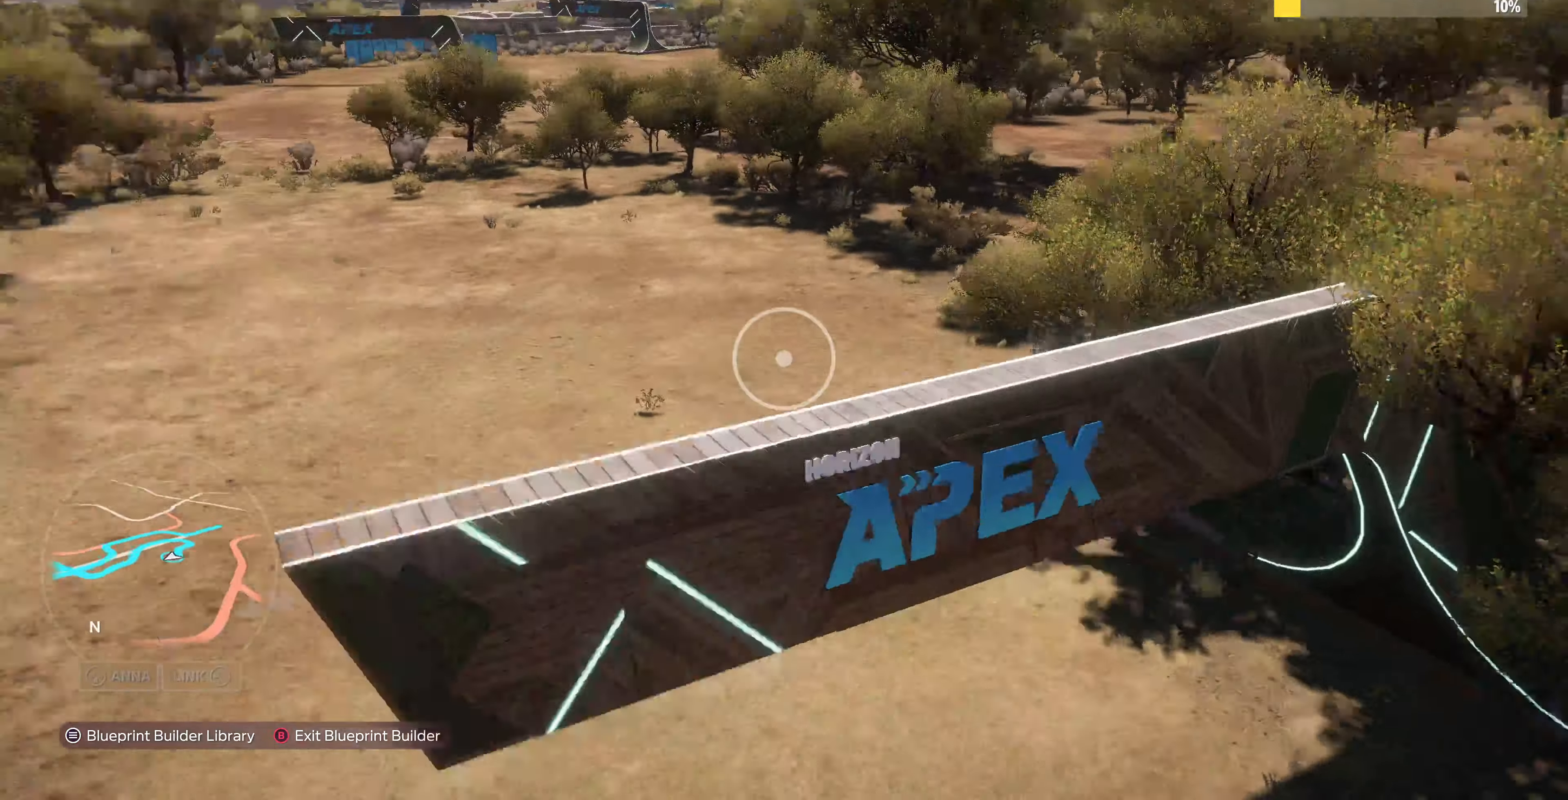
{"buttons": ["START"], "left_stick": "center", "right_stick": "center", "events": [[67, "R2", "down"], [267, "left_stick", "down"], [267, "right_stick", "center"], [300, "R2", "up"], [434, "left_stick", "center"], [500, "START", "down"]]}
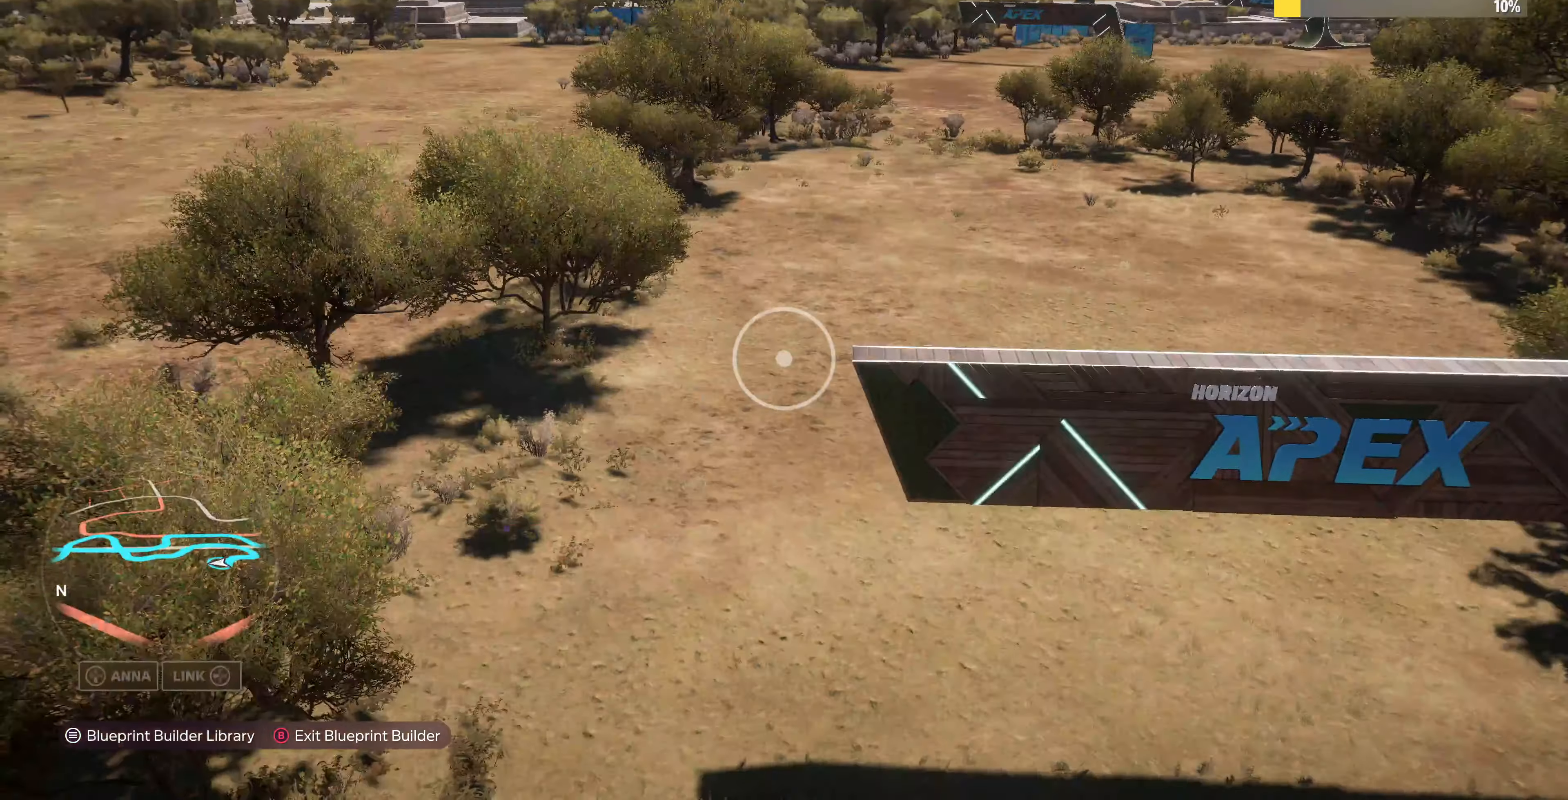
{"buttons": [], "left_stick": "down", "right_stick": "center", "events": [[134, "START", "up"], [267, "CROSS", "down"], [334, "left_stick", "down"], [367, "CROSS", "up"]]}
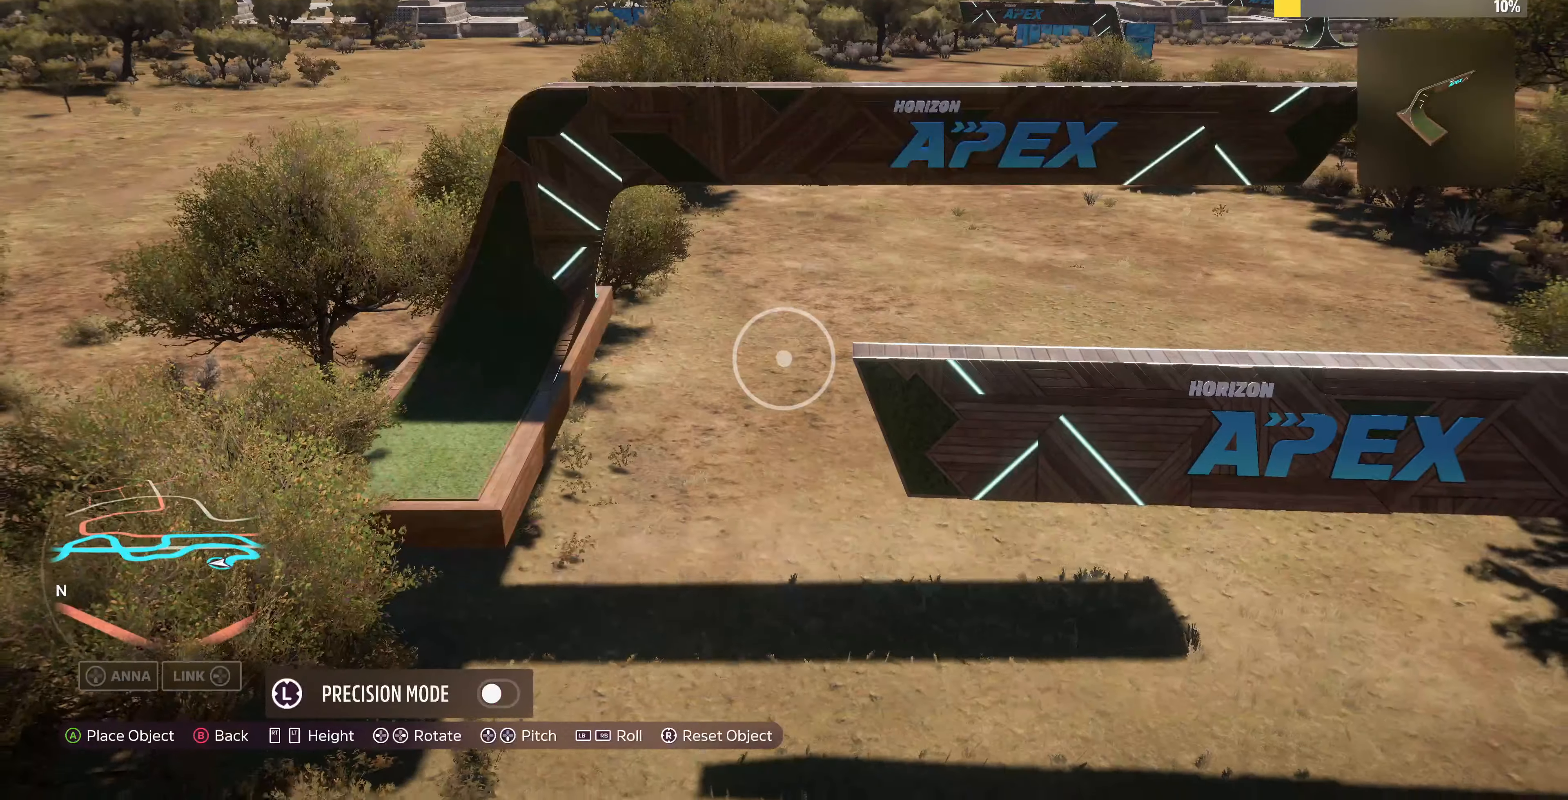
{"buttons": ["L2"], "left_stick": "up-right", "right_stick": "center", "events": [[34, "right_stick", "down"], [67, "L2", "down"], [367, "left_stick", "right"], [434, "left_stick", "up-right"], [500, "right_stick", "center"]]}
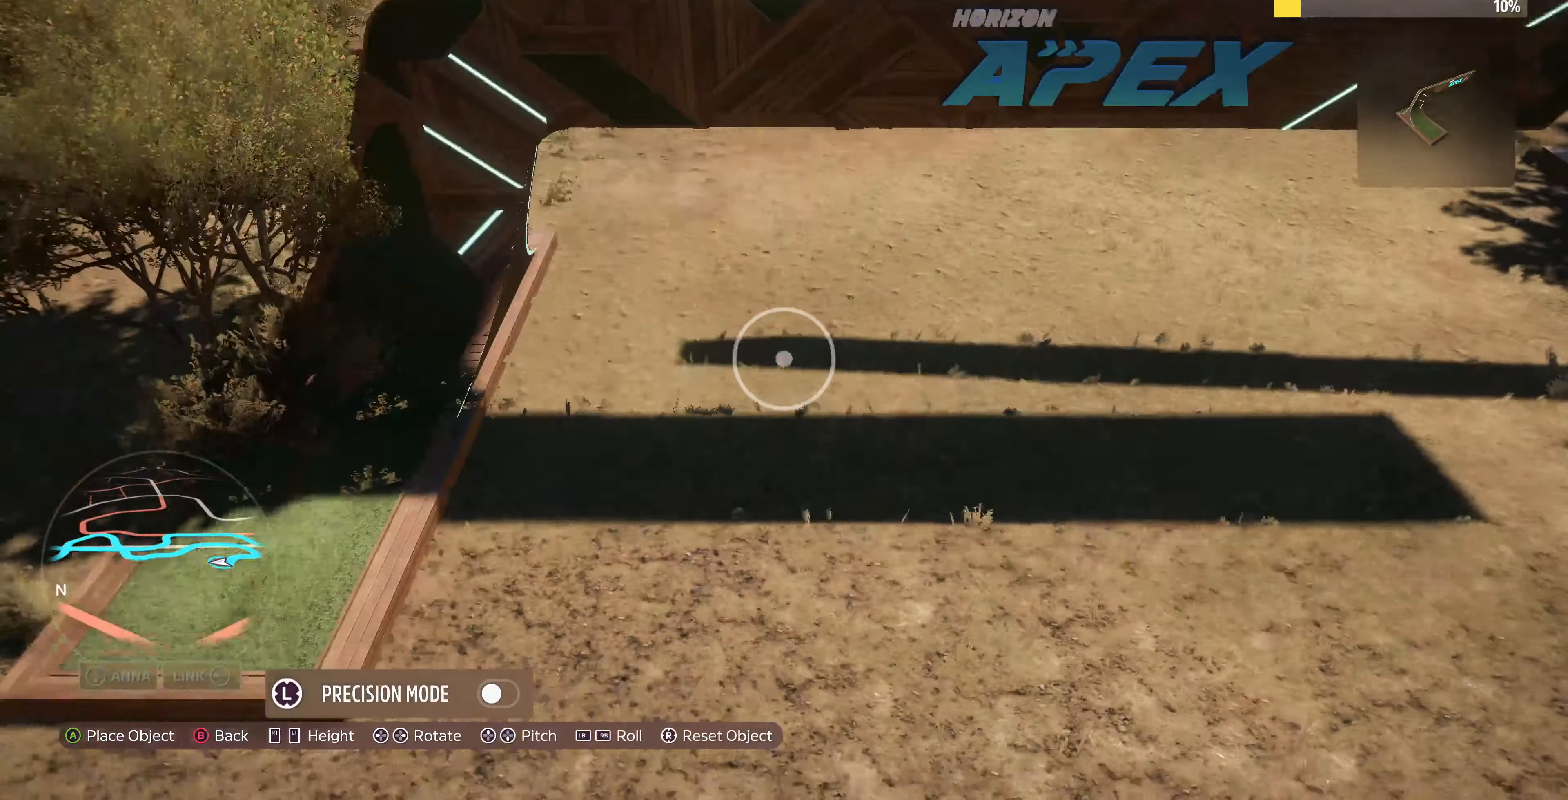
{"buttons": ["R2"], "left_stick": "up", "right_stick": "down-left", "events": [[200, "L2", "up"], [234, "left_stick", "up"], [400, "R2", "down"], [434, "right_stick", "down-left"]]}
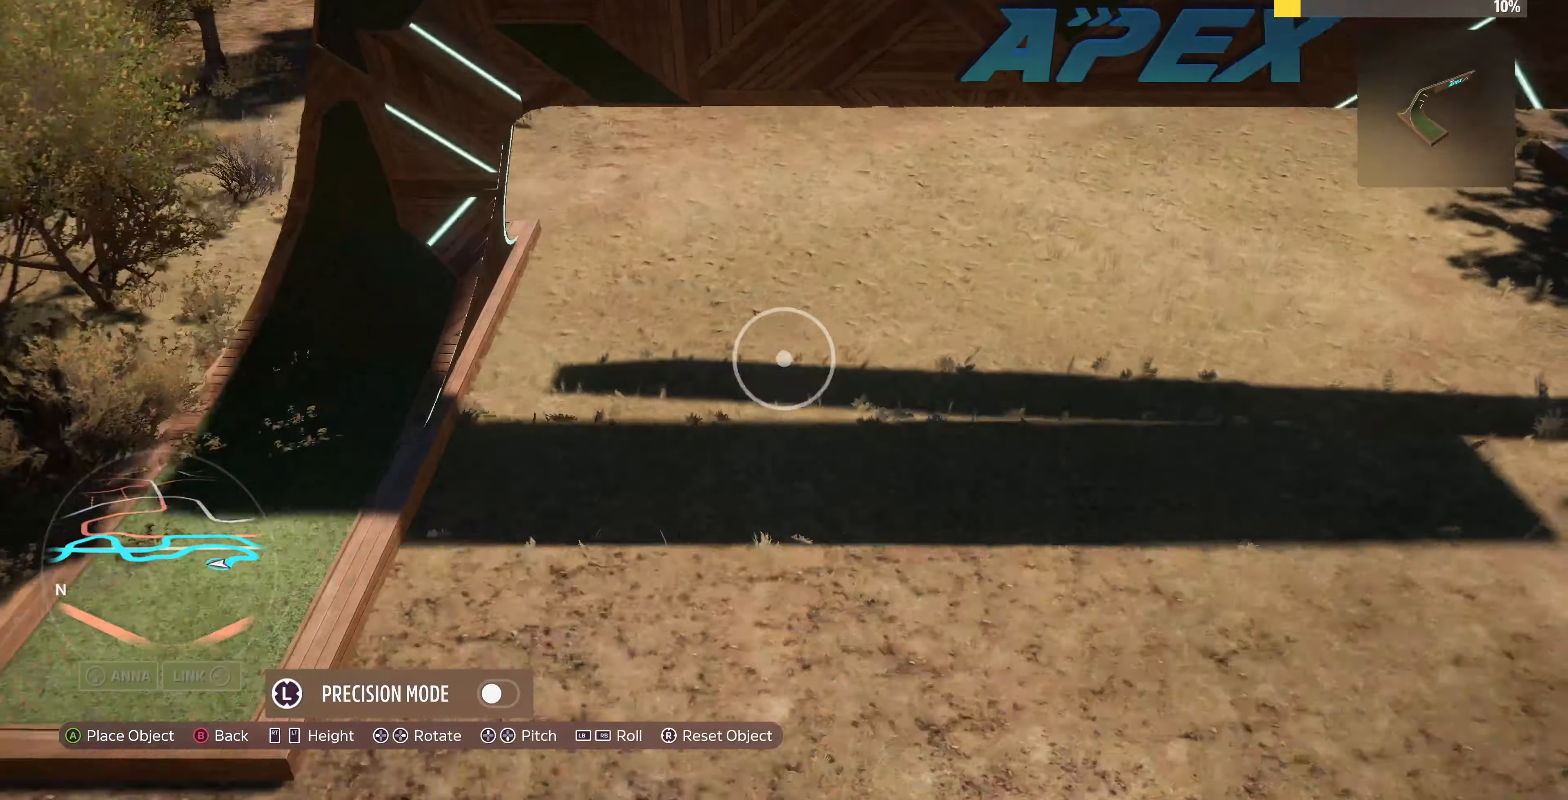
{"buttons": [], "left_stick": "center", "right_stick": "center", "events": [[34, "right_stick", "center"], [100, "left_stick", "down-left"], [167, "R2", "up"], [367, "left_stick", "left"], [367, "right_stick", "down-left"], [467, "right_stick", "center"], [500, "left_stick", "center"]]}
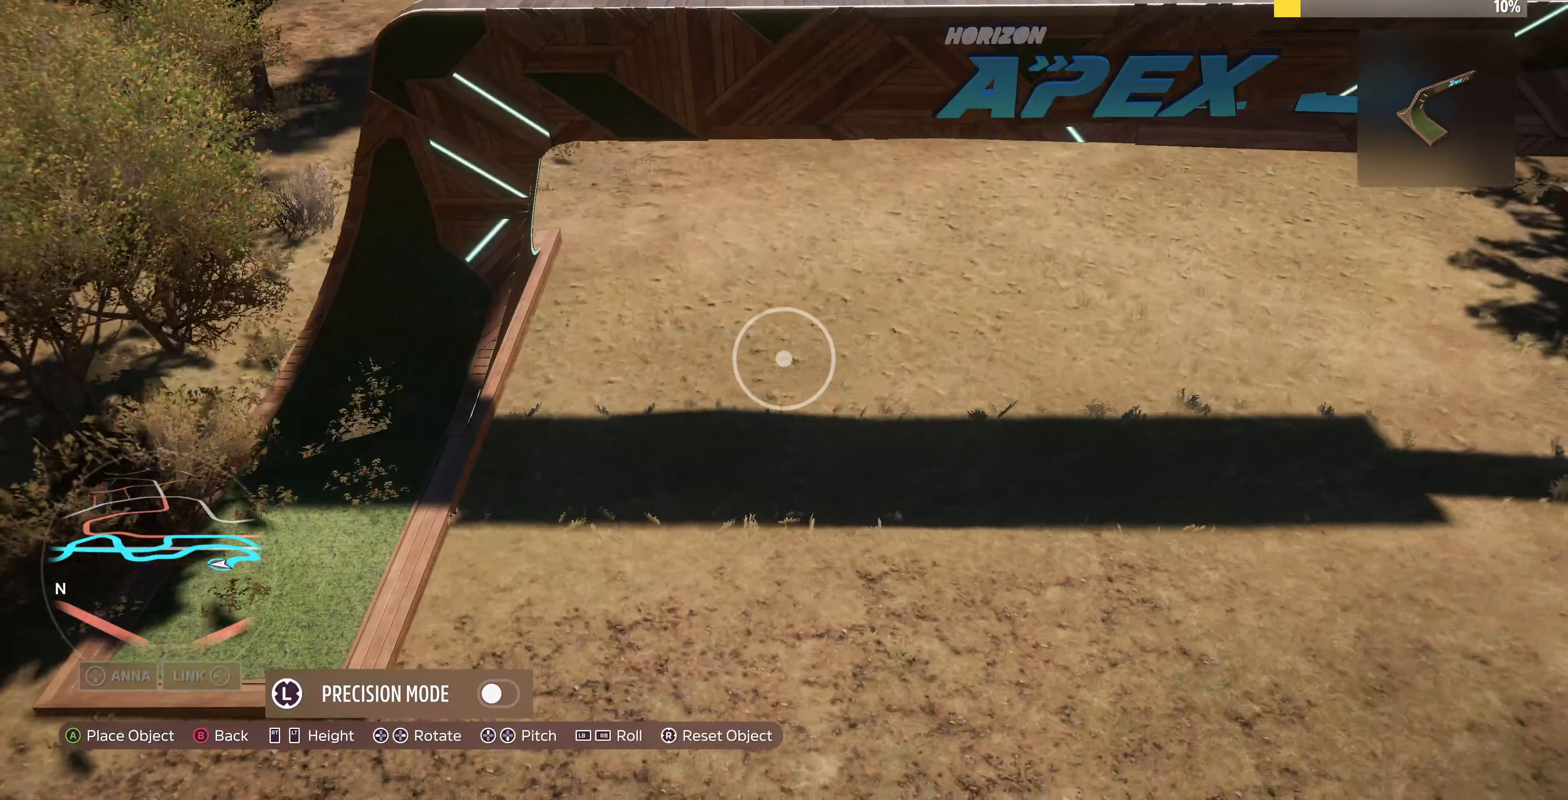
{"buttons": [], "left_stick": "up-left", "right_stick": "right", "events": [[67, "left_stick", "up-left"], [167, "right_stick", "right"], [234, "R2", "down"], [300, "right_stick", "center"], [334, "R2", "up"], [434, "right_stick", "right"]]}
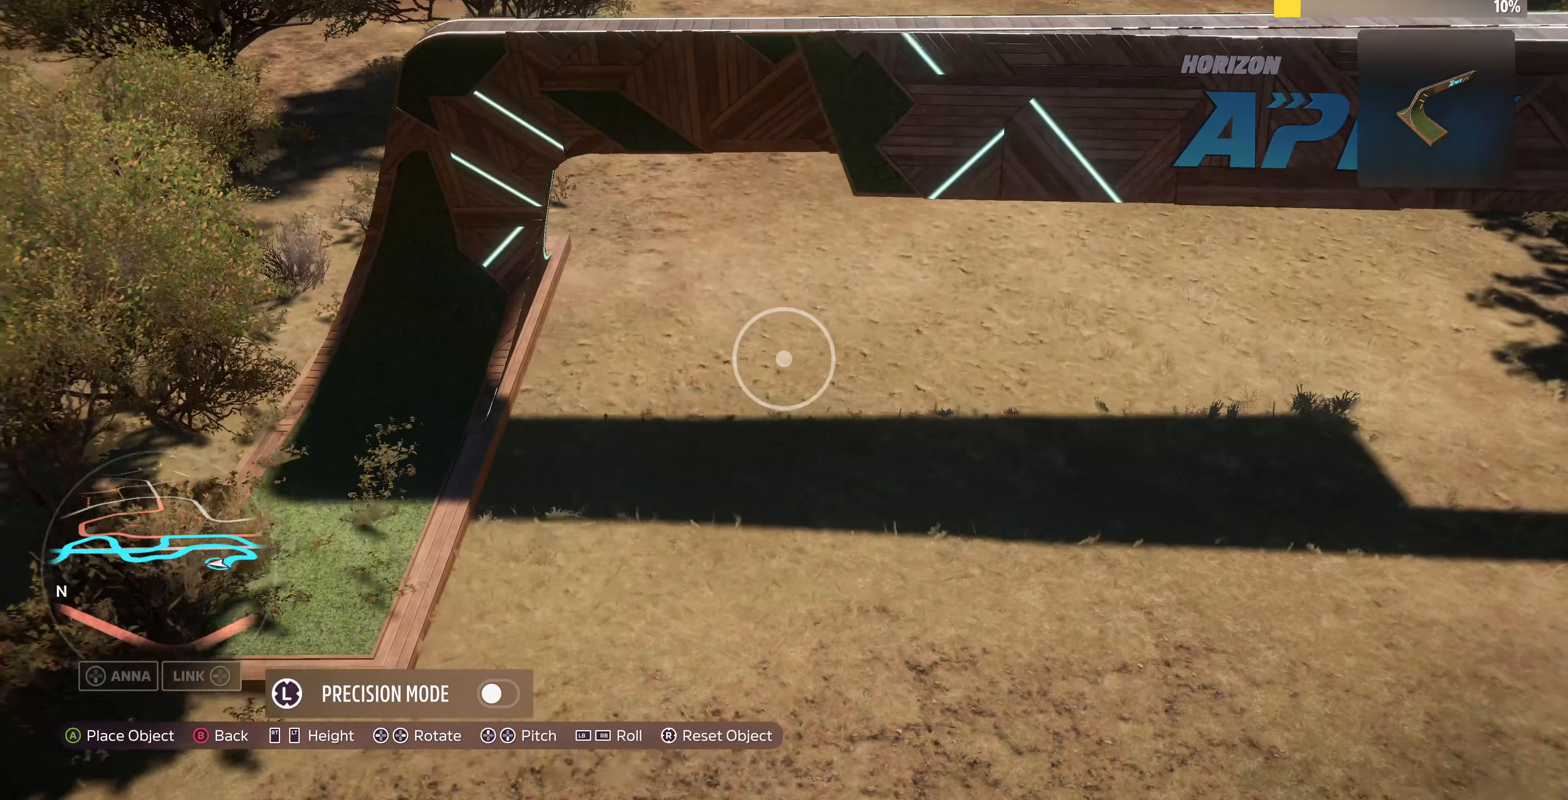
{"buttons": [], "left_stick": "up-left", "right_stick": "center", "events": [[67, "left_stick", "center"], [67, "right_stick", "center"], [334, "left_stick", "up-left"], [434, "right_stick", "right"], [500, "right_stick", "center"]]}
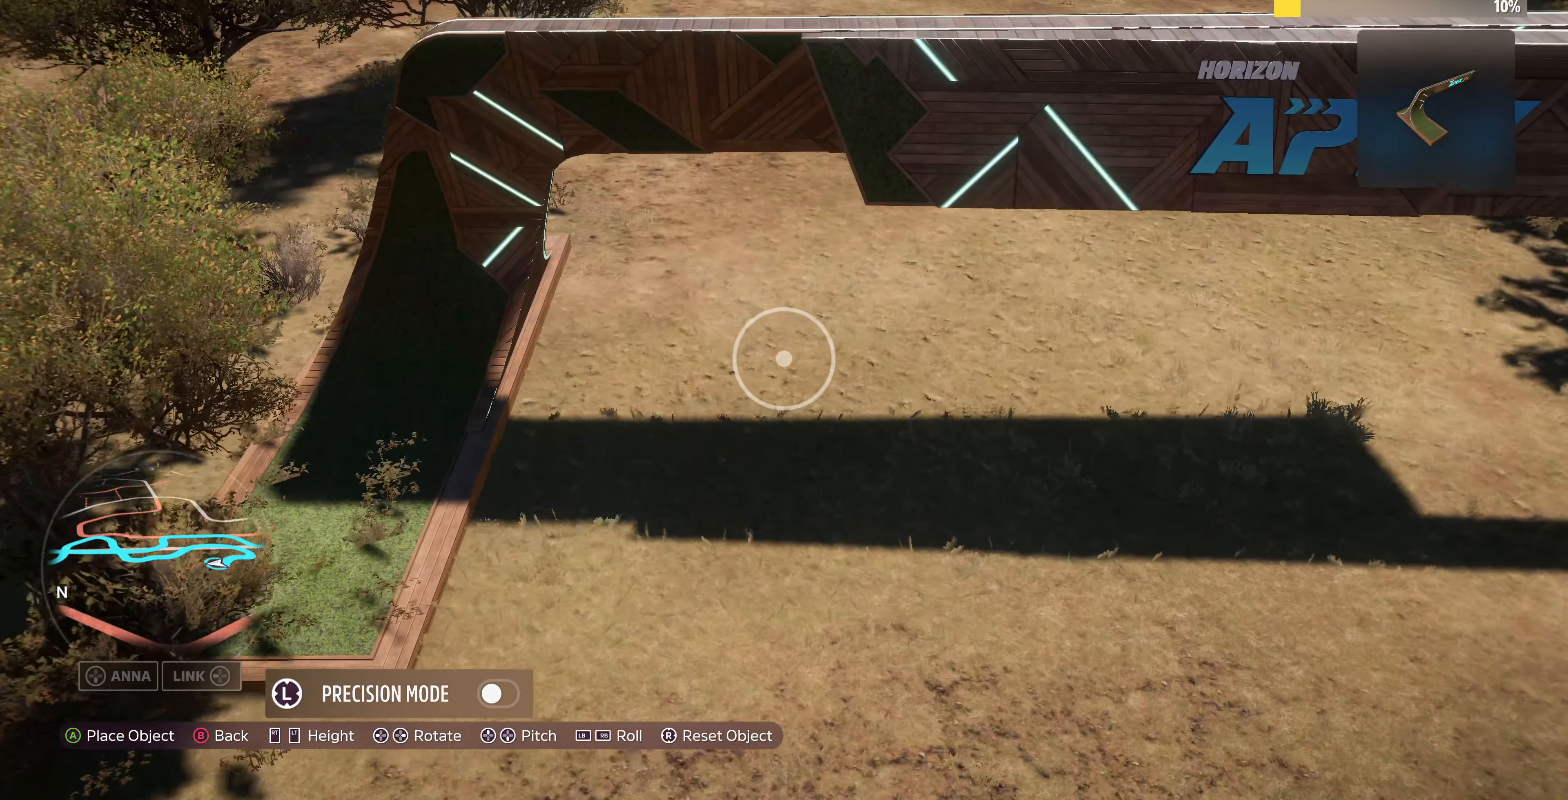
{"buttons": [], "left_stick": "left", "right_stick": "center", "events": [[67, "left_stick", "left"], [234, "left_stick", "center"], [234, "right_stick", "right"], [334, "left_stick", "left"], [400, "right_stick", "center"]]}
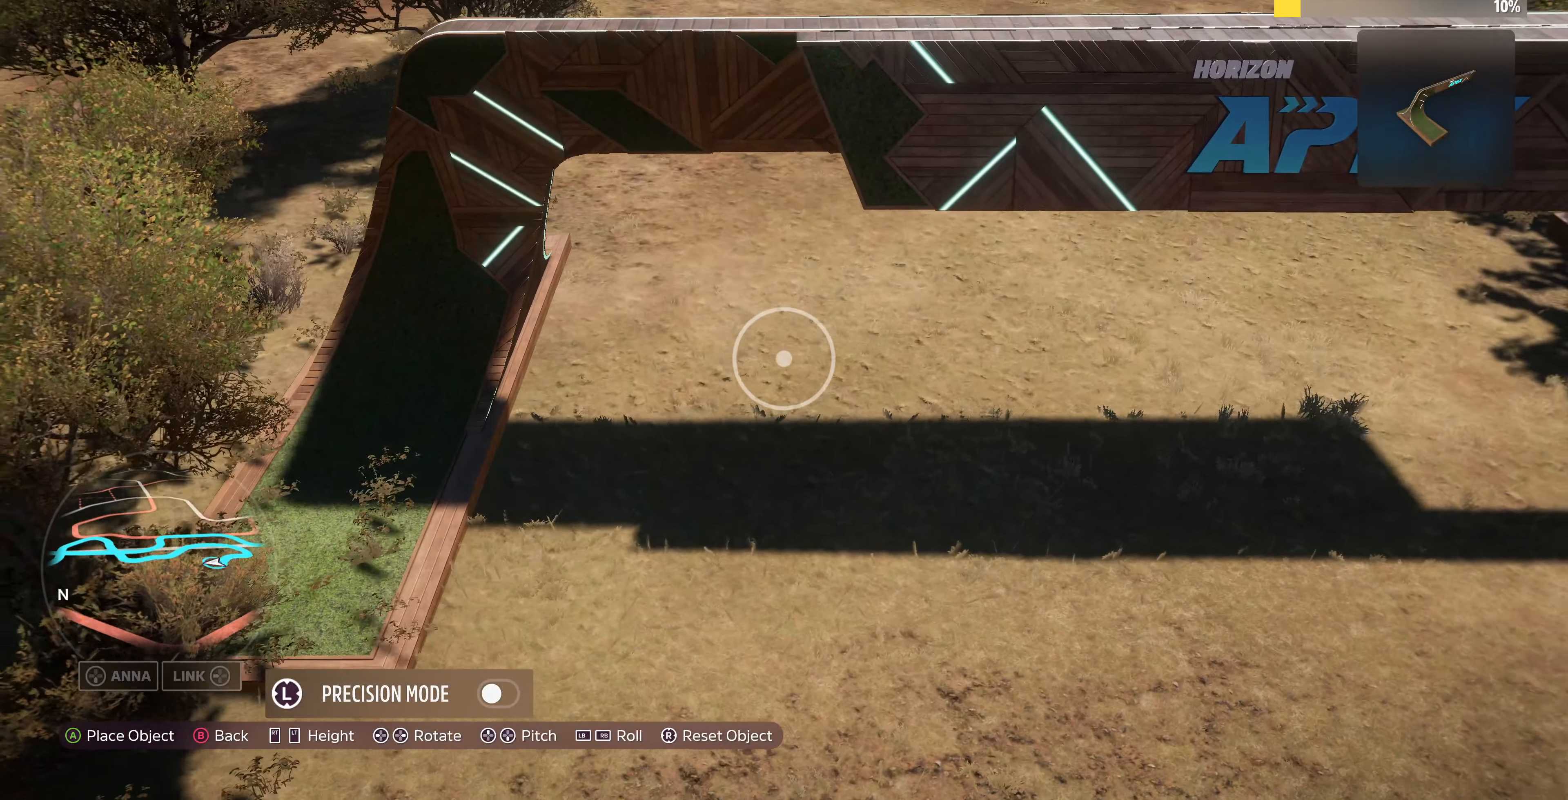
{"buttons": [], "left_stick": "left", "right_stick": "center", "events": [[67, "left_stick", "center"], [67, "right_stick", "right"], [167, "left_stick", "left"], [200, "right_stick", "center"], [300, "left_stick", "center"], [434, "left_stick", "left"]]}
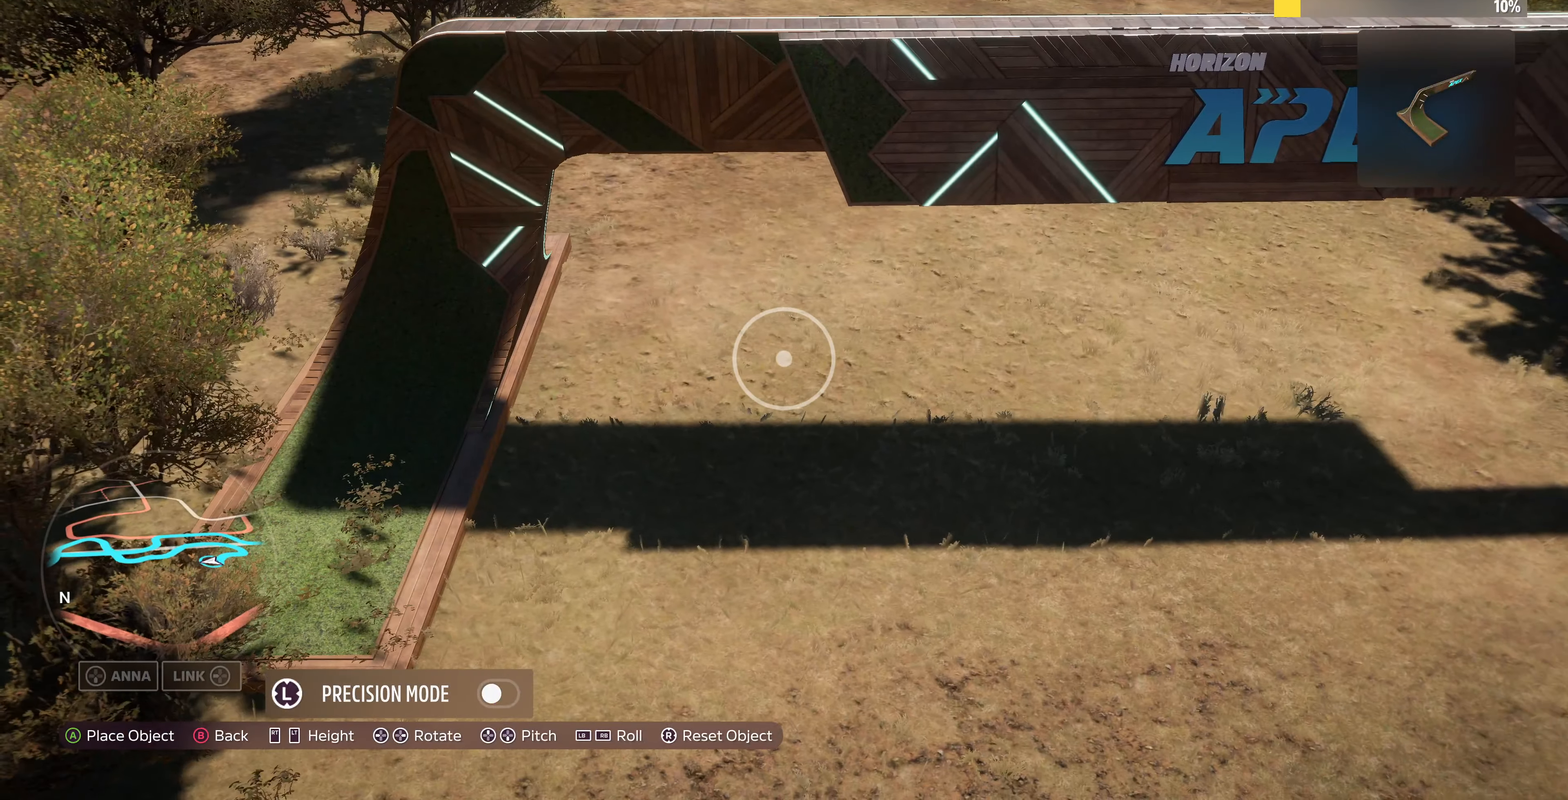
{"buttons": [], "left_stick": "center", "right_stick": "center", "events": [[34, "right_stick", "left"], [134, "left_stick", "center"], [200, "right_stick", "center"], [367, "right_stick", "left"], [500, "right_stick", "center"]]}
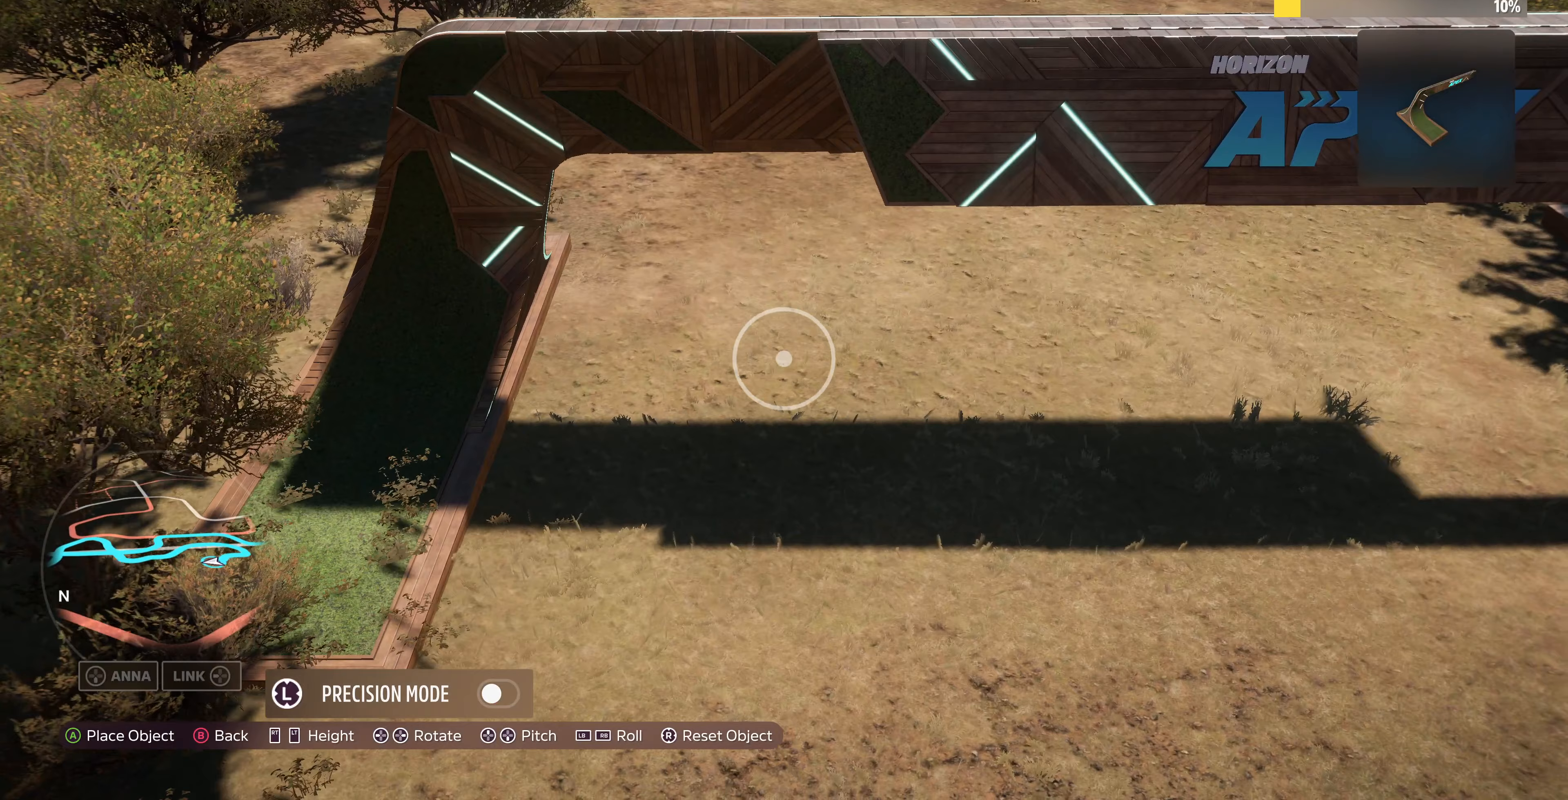
{"buttons": [], "left_stick": "down", "right_stick": "center", "events": [[133, "left_stick", "down"], [233, "left_stick", "center"], [367, "left_stick", "down"]]}
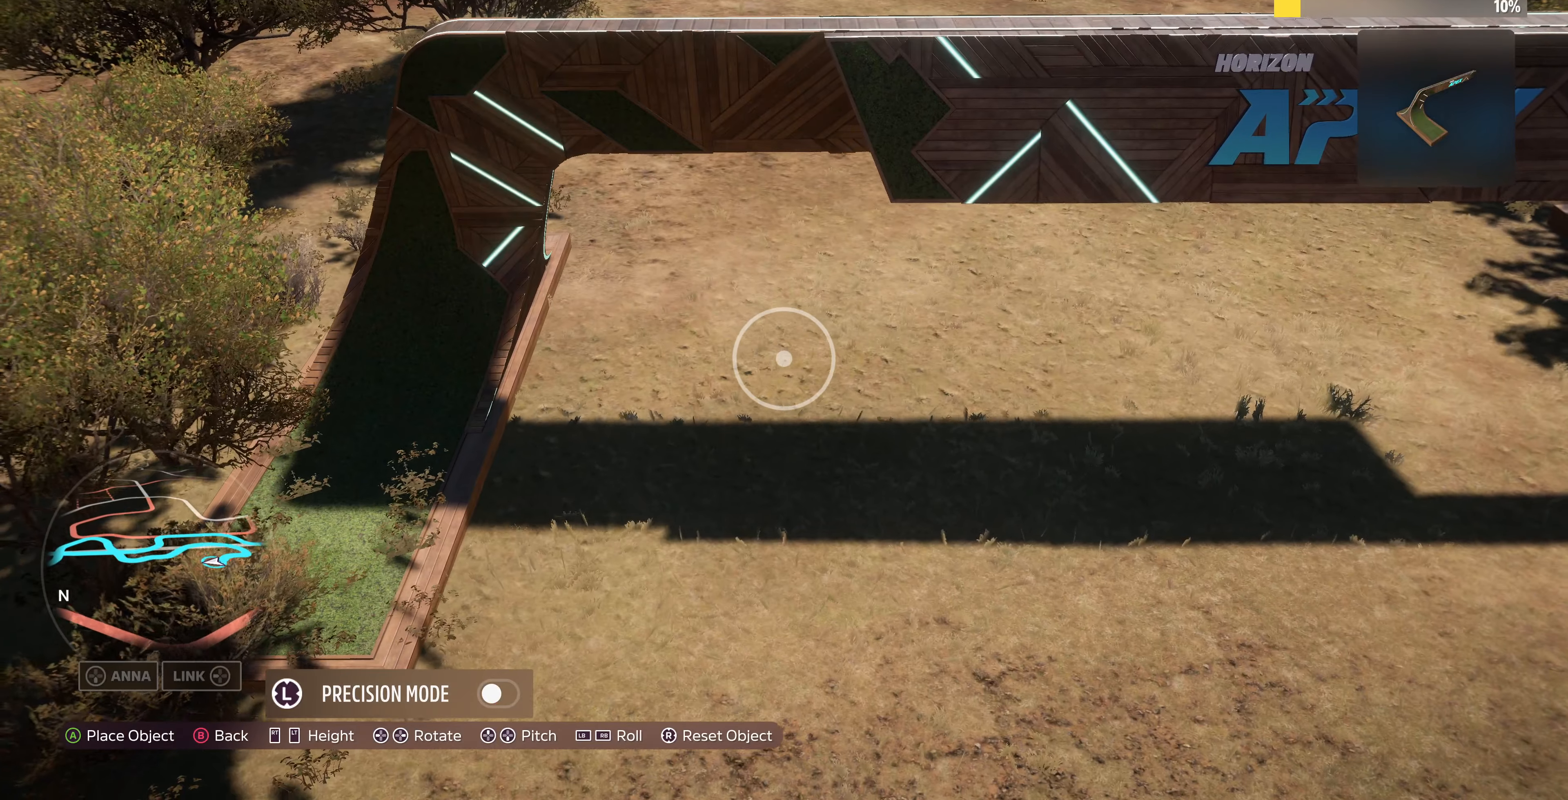
{"buttons": [], "left_stick": "center", "right_stick": "center", "events": [[33, "left_stick", "center"], [333, "left_stick", "down"], [500, "left_stick", "center"]]}
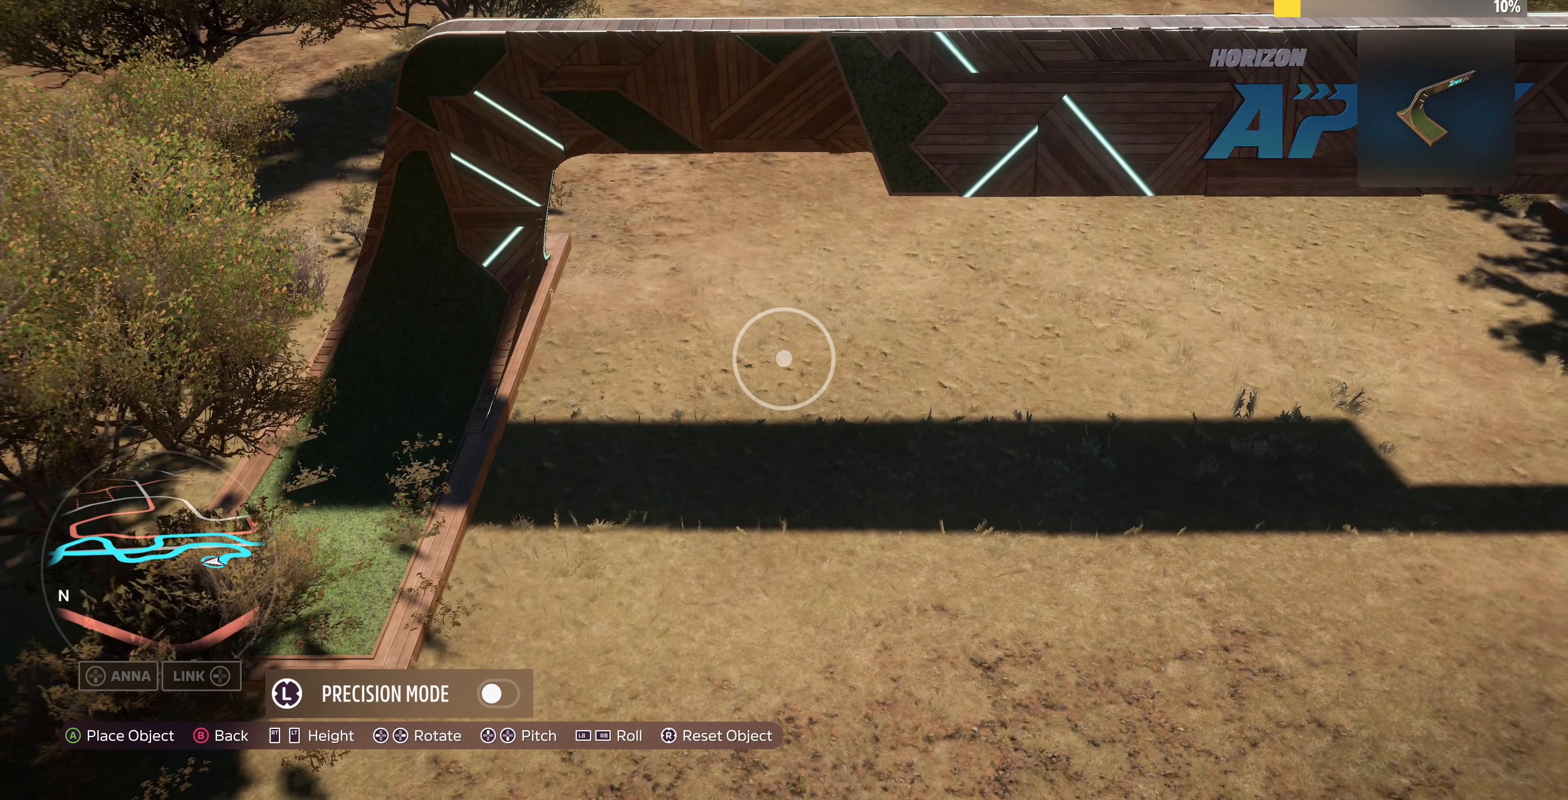
{"buttons": [], "left_stick": "left", "right_stick": "center", "events": [[267, "left_stick", "up"], [267, "right_stick", "right"], [400, "left_stick", "left"], [400, "right_stick", "center"]]}
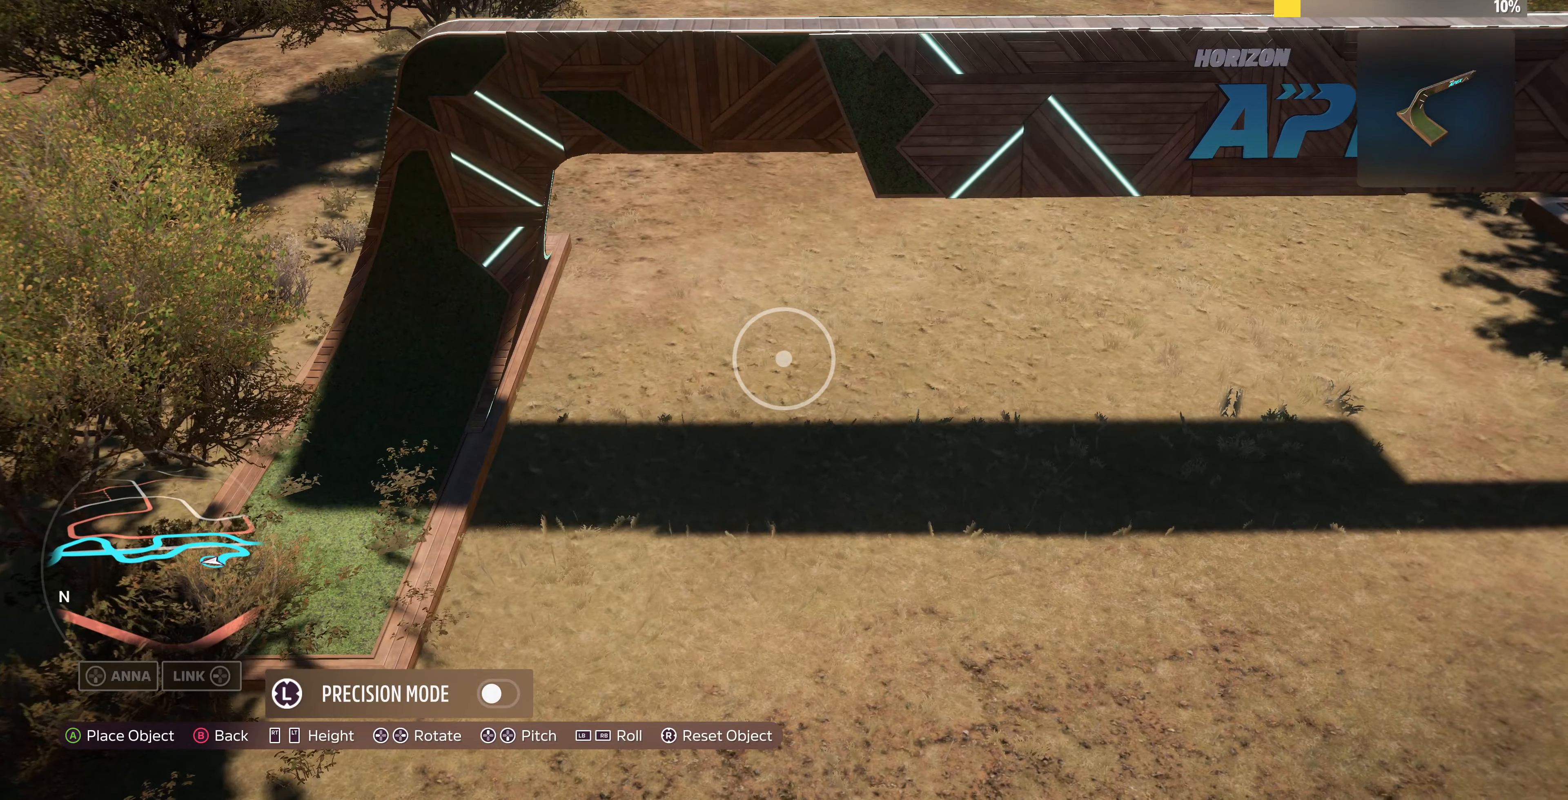
{"buttons": [], "left_stick": "up-left", "right_stick": "center", "events": [[167, "left_stick", "center"], [400, "left_stick", "up-left"]]}
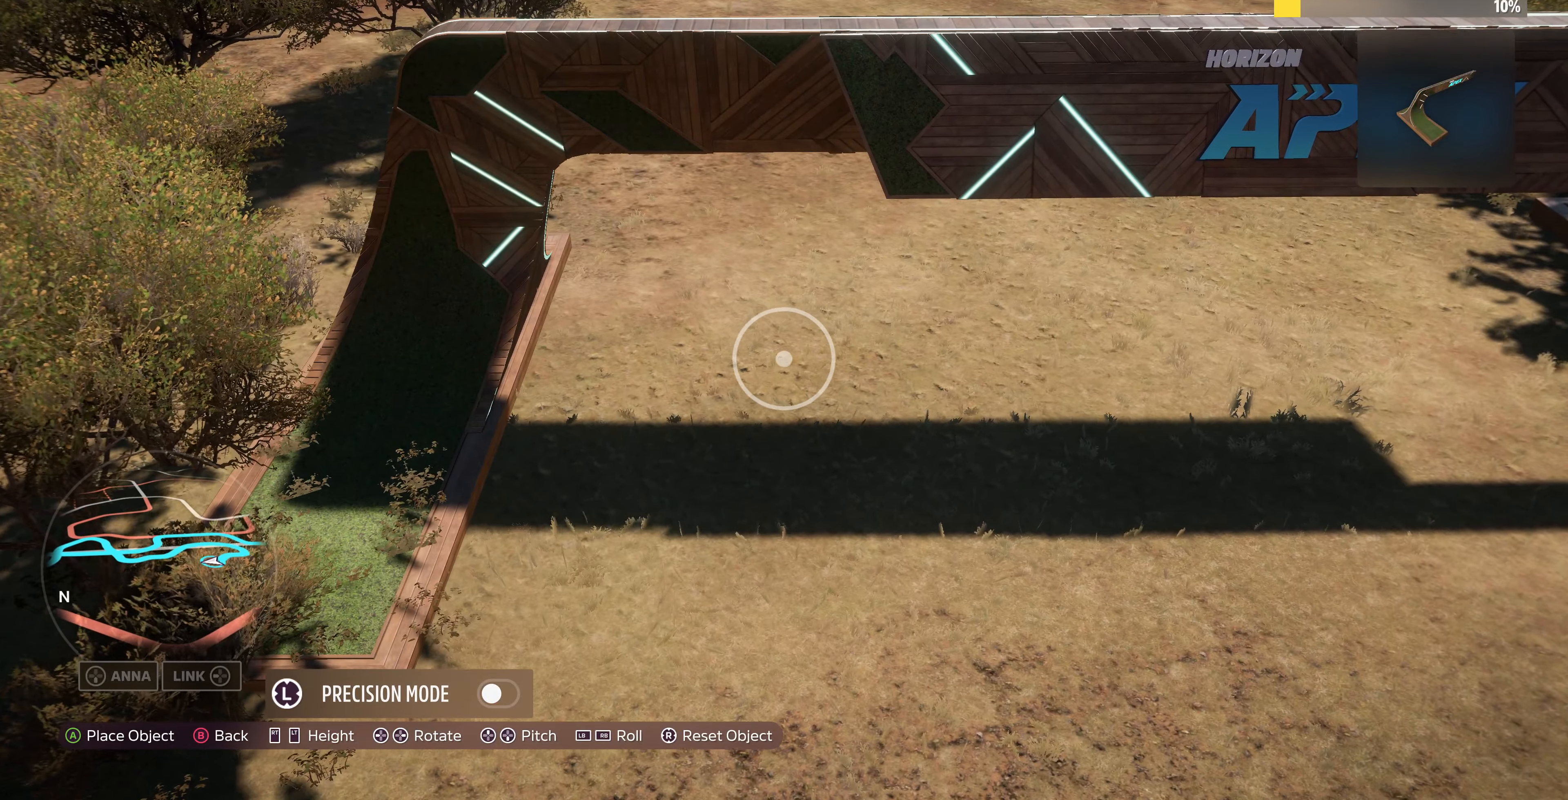
{"buttons": [], "left_stick": "center", "right_stick": "center", "events": [[67, "left_stick", "center"], [167, "right_stick", "left"], [233, "right_stick", "center"], [333, "left_stick", "down-right"], [500, "left_stick", "center"]]}
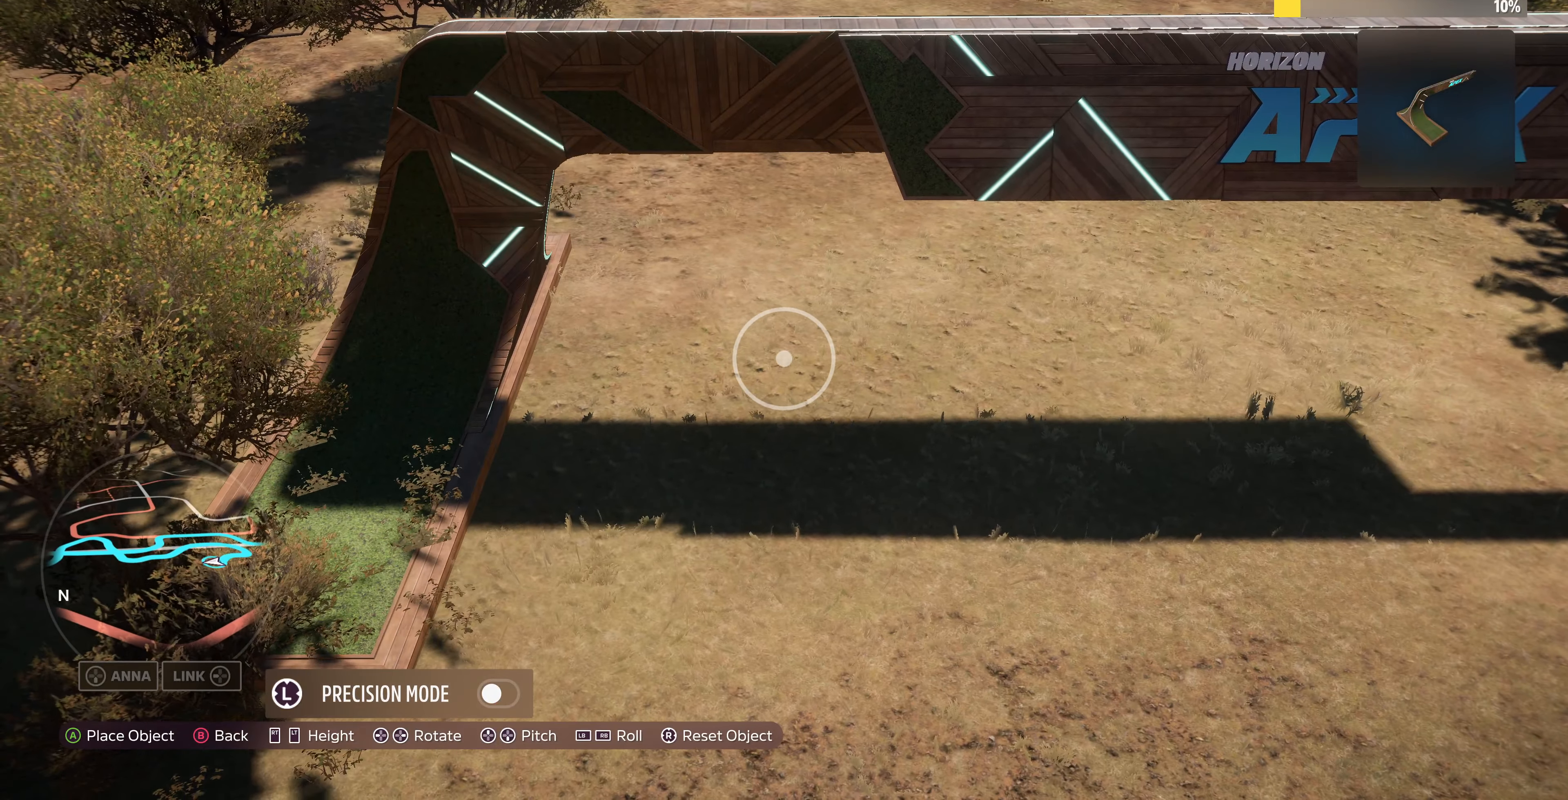
{"buttons": [], "left_stick": "center", "right_stick": "center", "events": [[67, "left_stick", "down-right"], [200, "left_stick", "center"], [200, "right_stick", "right"], [267, "right_stick", "center"]]}
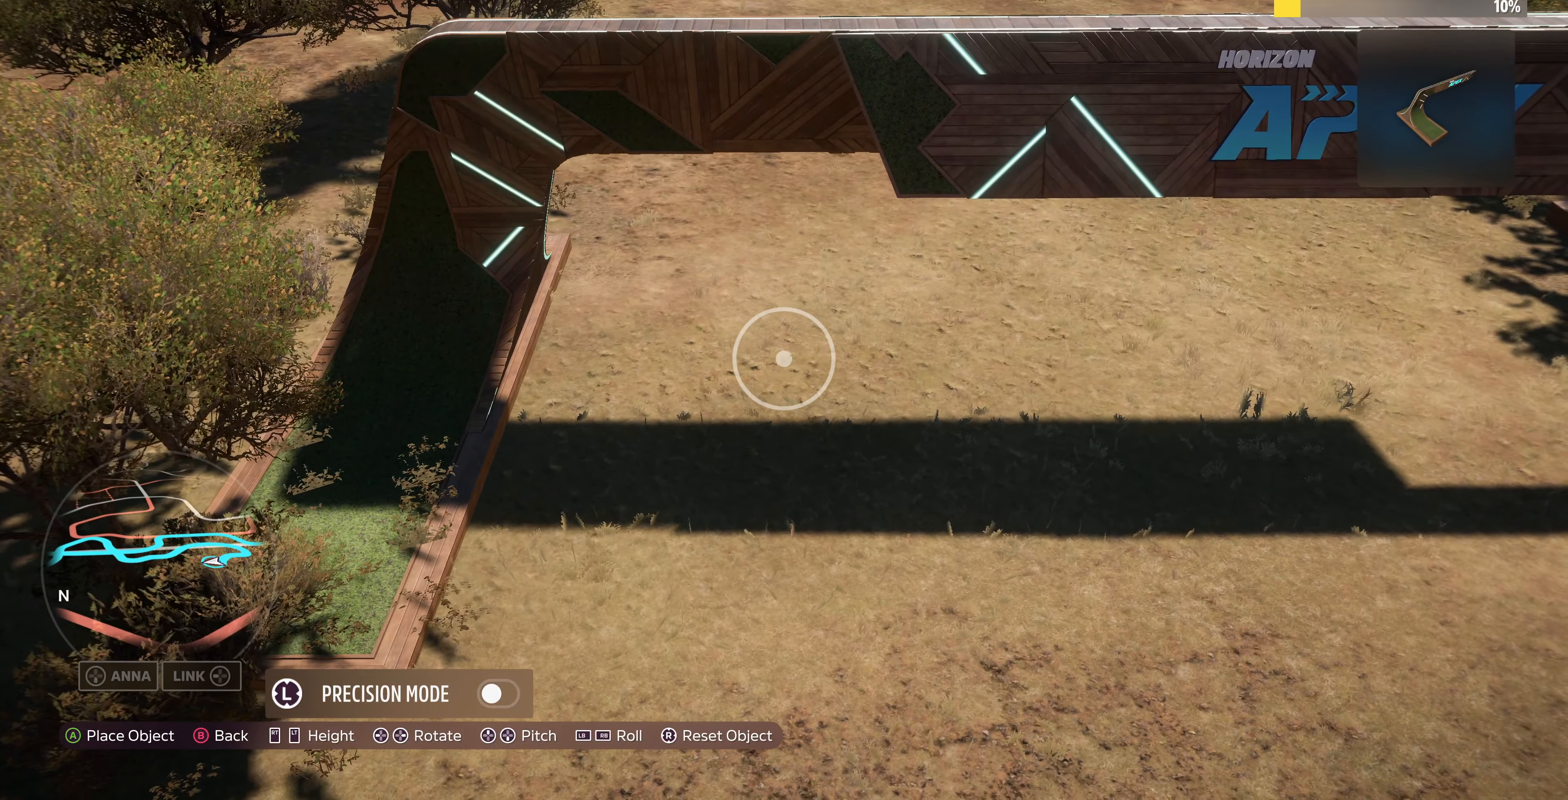
{"buttons": [], "left_stick": "center", "right_stick": "center", "events": [[200, "left_stick", "down"], [333, "left_stick", "center"]]}
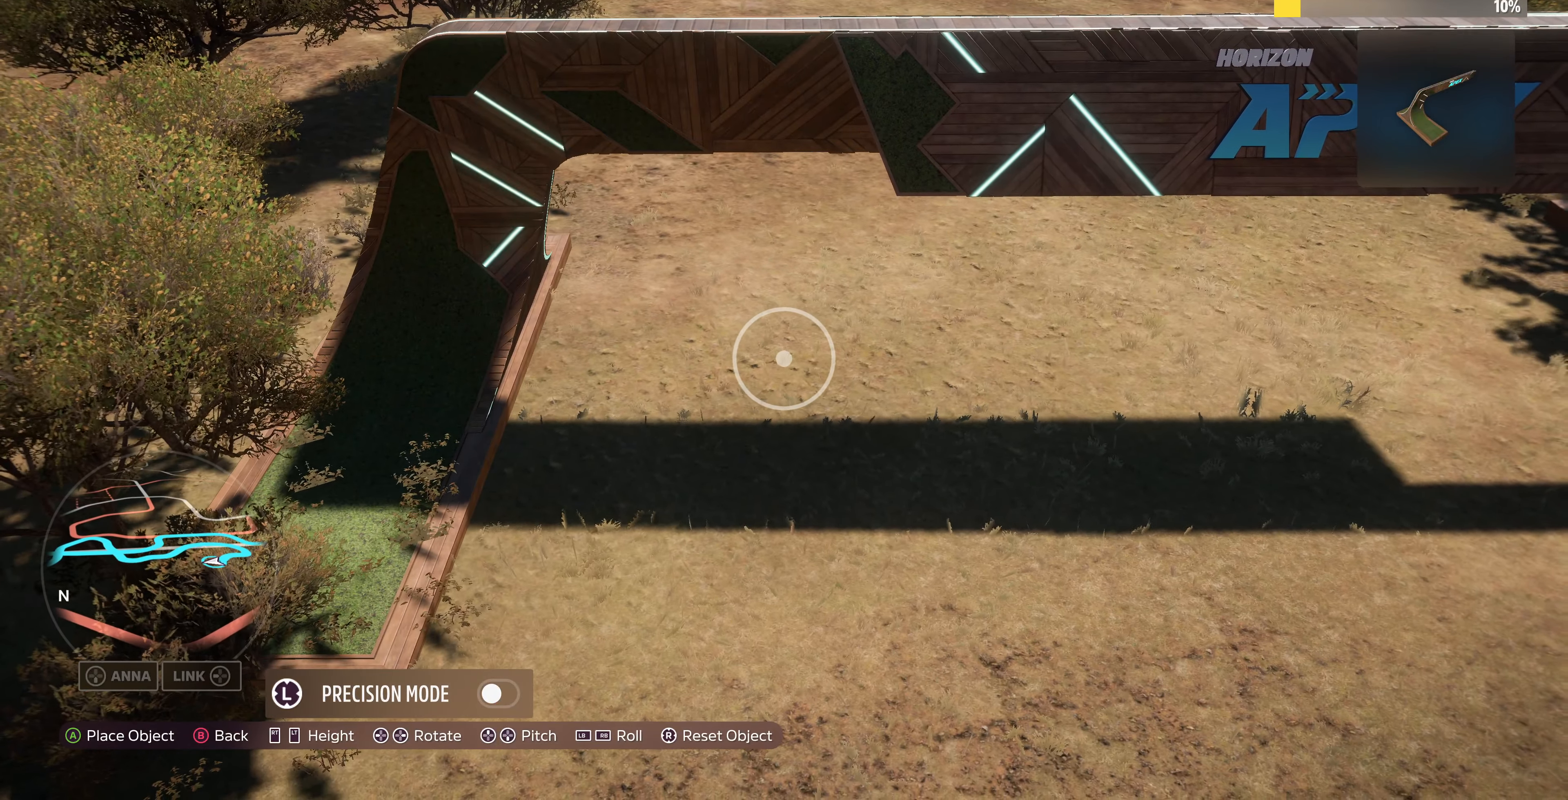
{"buttons": [], "left_stick": "center", "right_stick": "center", "events": [[100, "right_stick", "left"], [133, "left_stick", "up"], [167, "right_stick", "center"], [233, "left_stick", "center"]]}
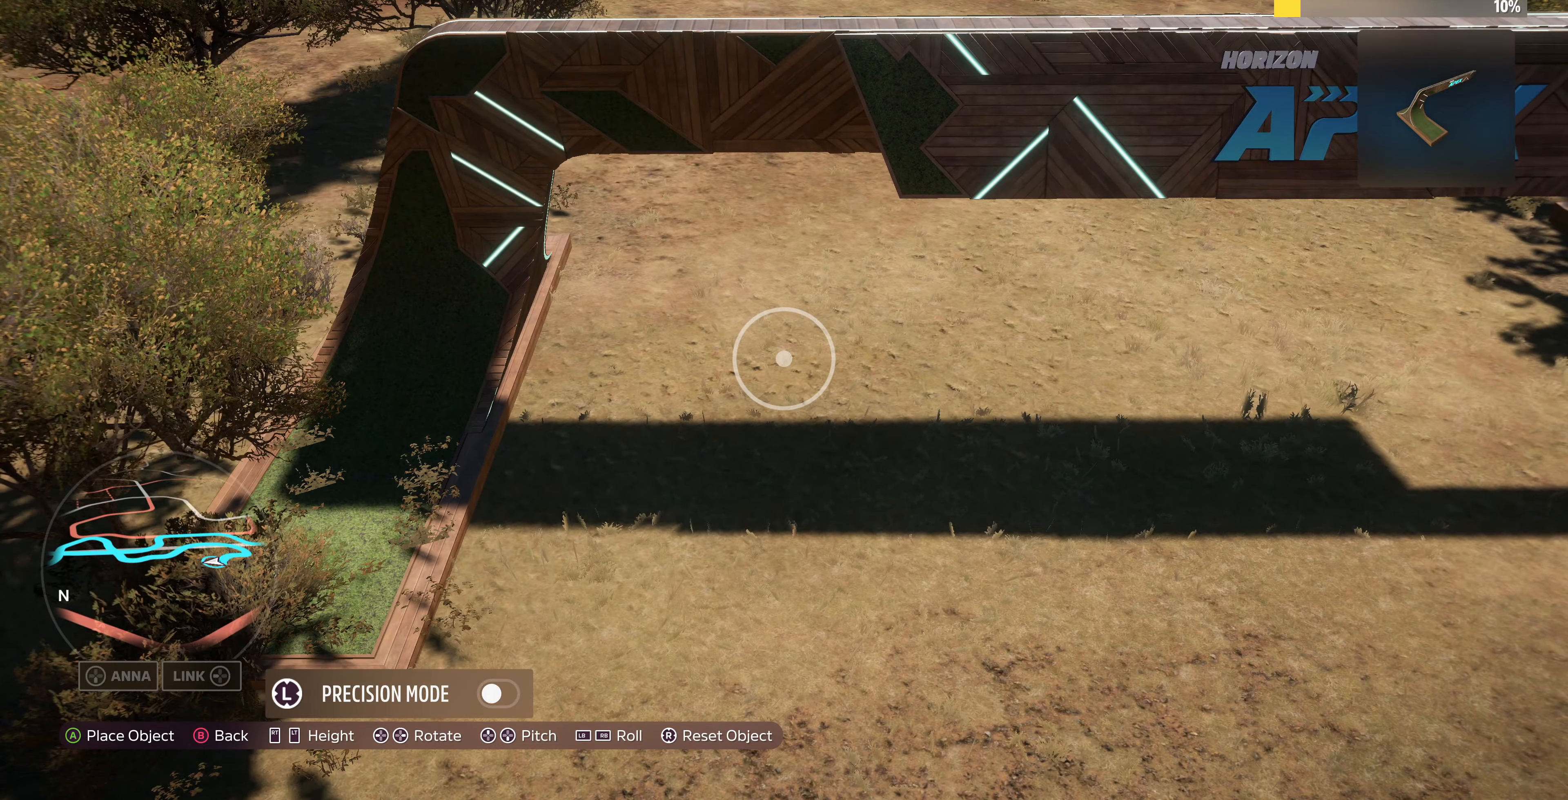
{"buttons": [], "left_stick": "center", "right_stick": "center", "events": []}
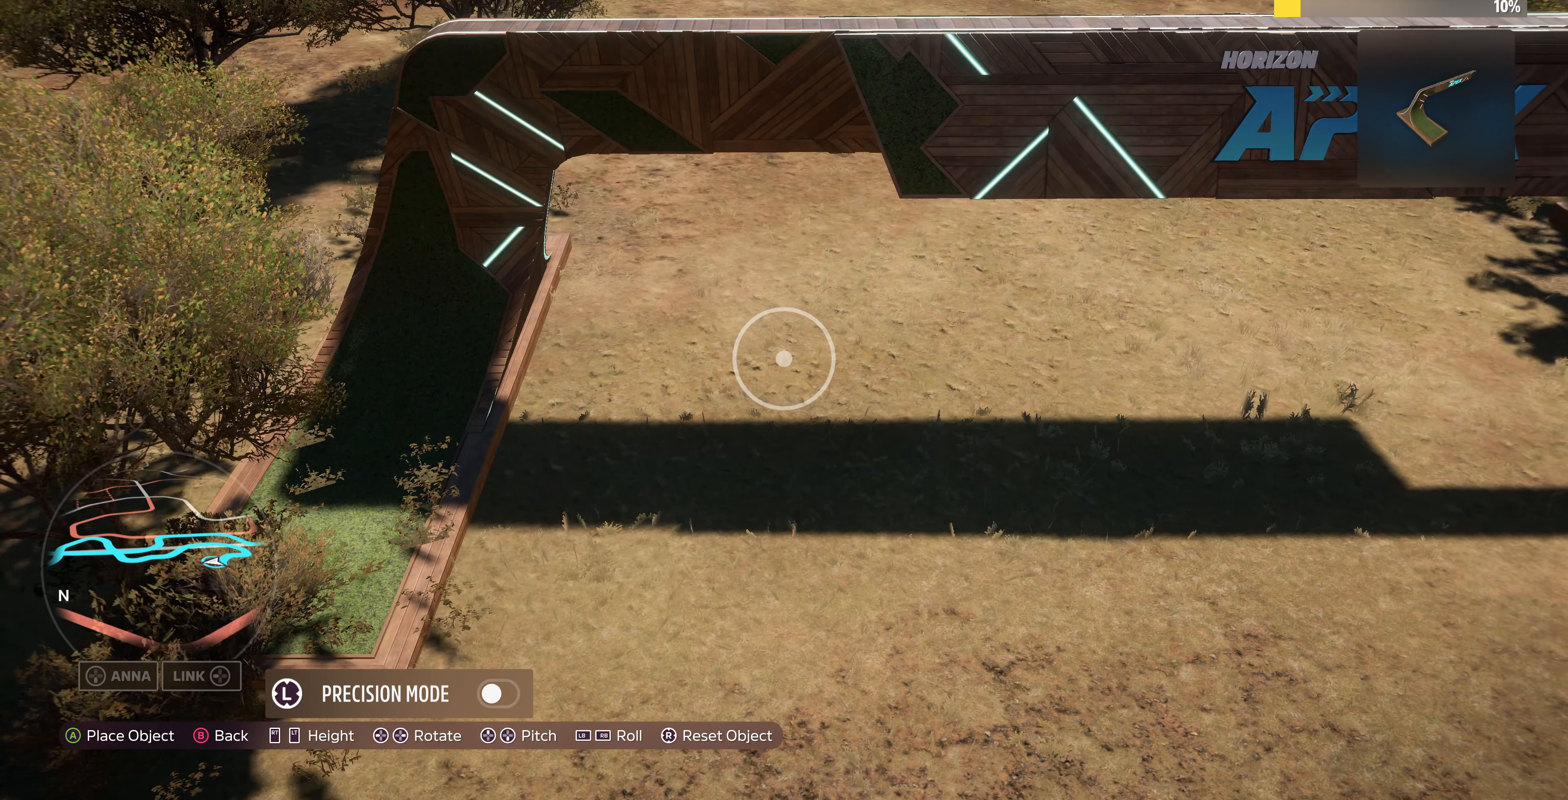
{"buttons": [], "left_stick": "left", "right_stick": "center", "events": [[167, "left_stick", "left"]]}
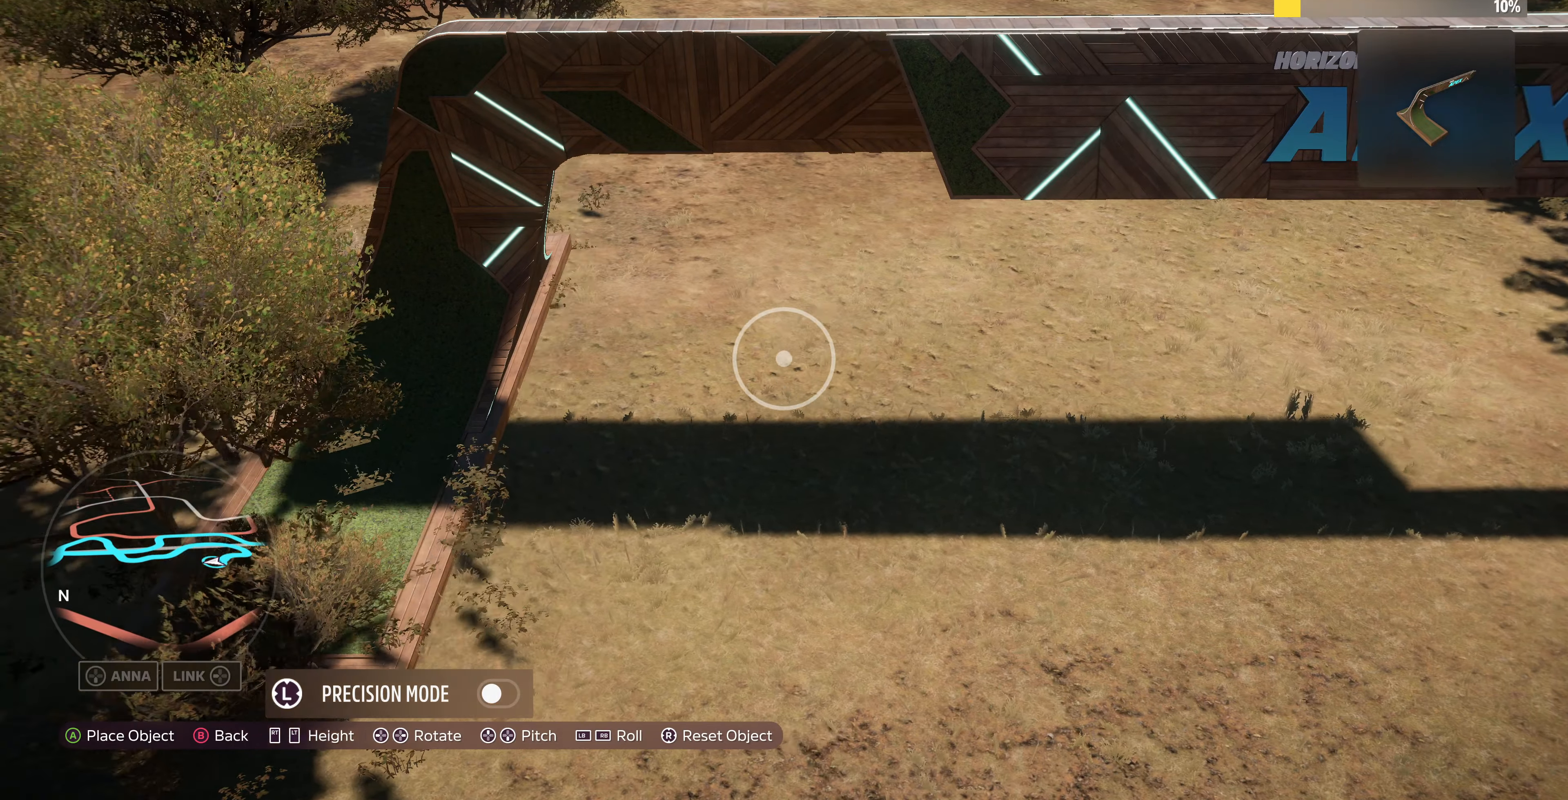
{"buttons": [], "left_stick": "left", "right_stick": "center", "events": [[167, "left_stick", "center"], [300, "left_stick", "left"]]}
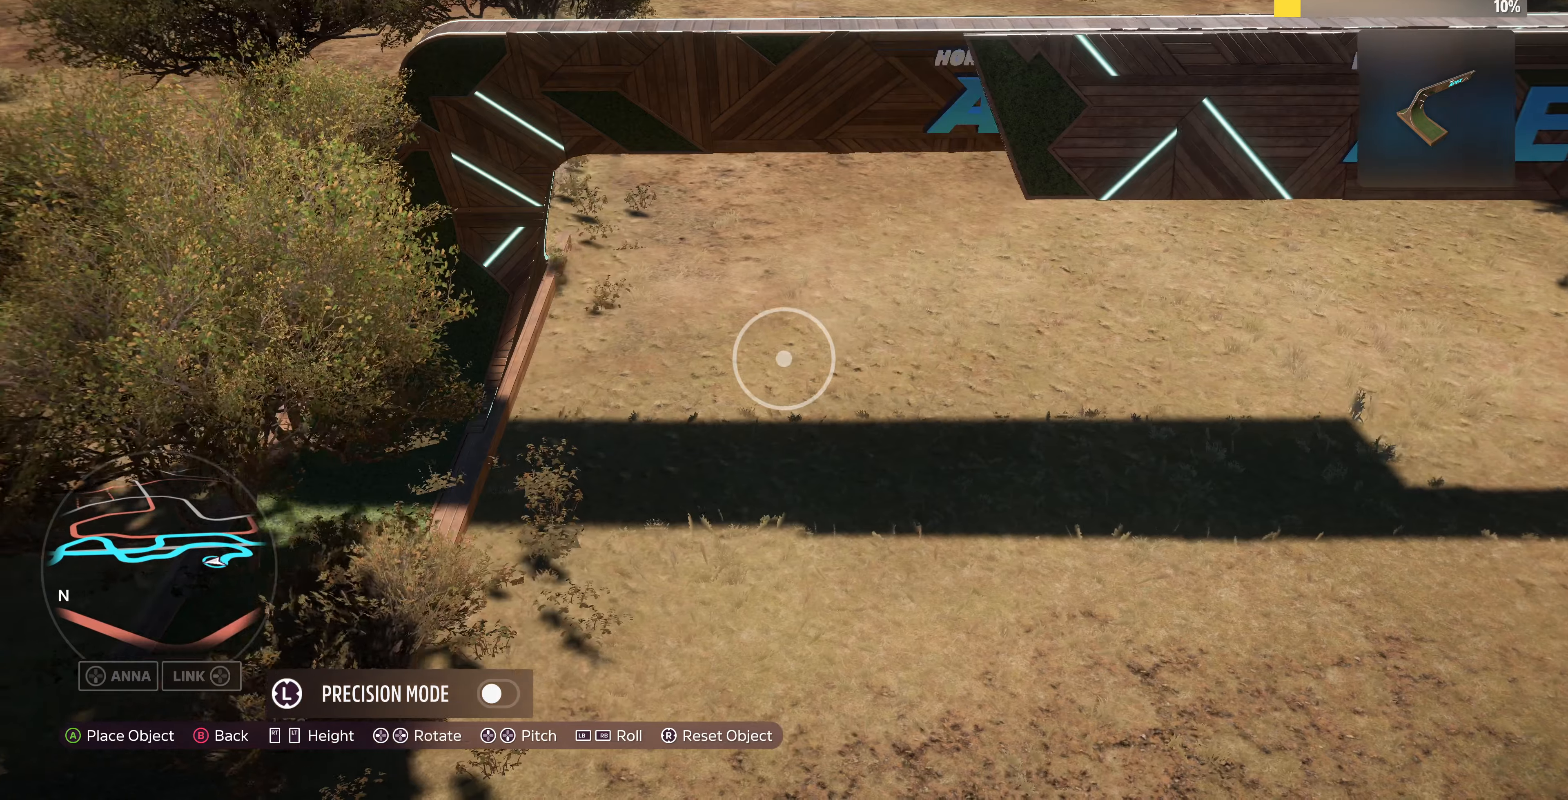
{"buttons": [], "left_stick": "down-left", "right_stick": "center", "events": [[100, "left_stick", "center"], [300, "left_stick", "down-left"]]}
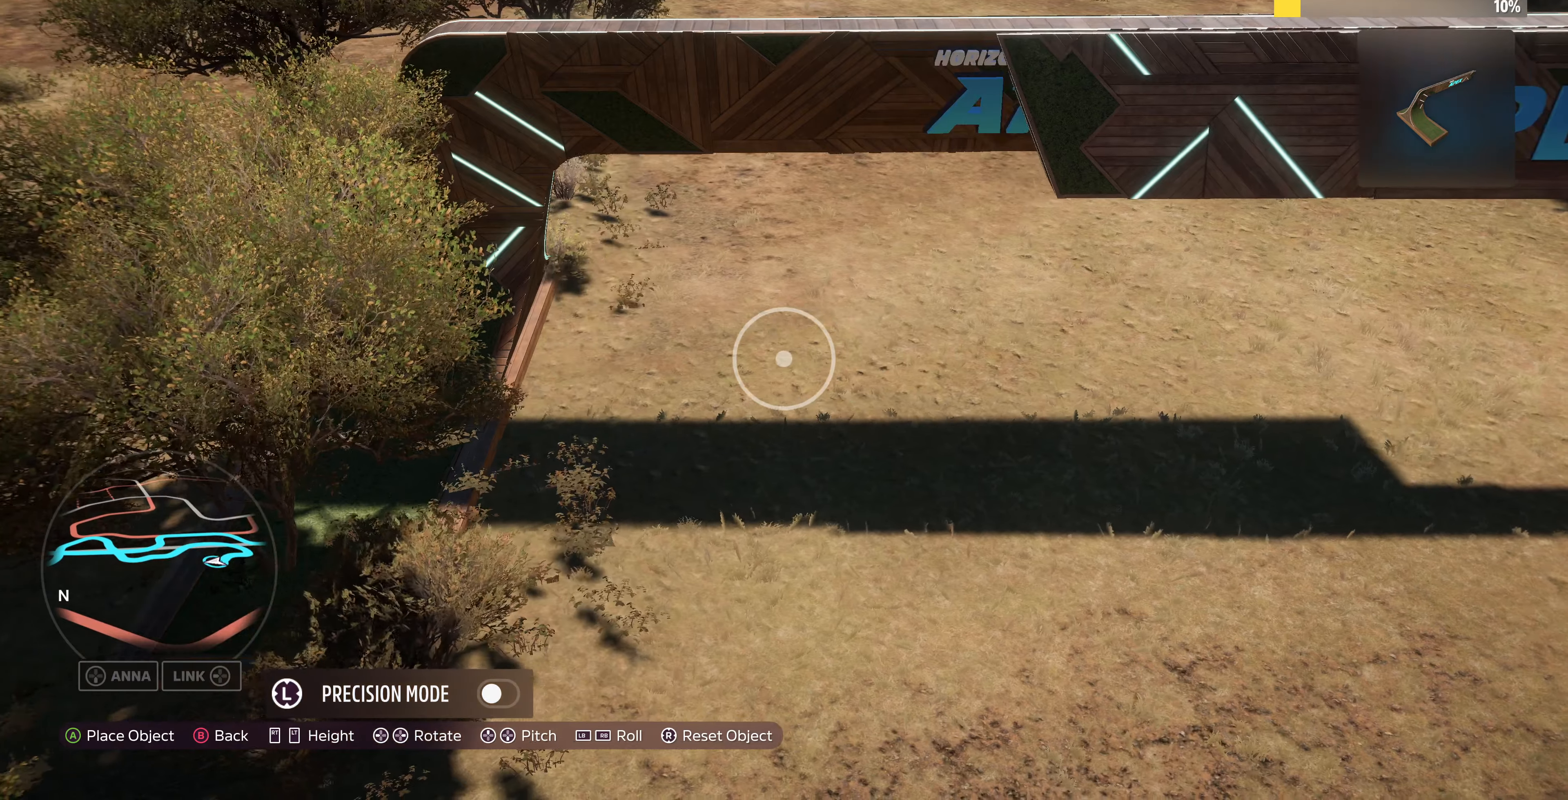
{"buttons": [], "left_stick": "right", "right_stick": "center", "events": [[33, "left_stick", "center"], [300, "left_stick", "right"]]}
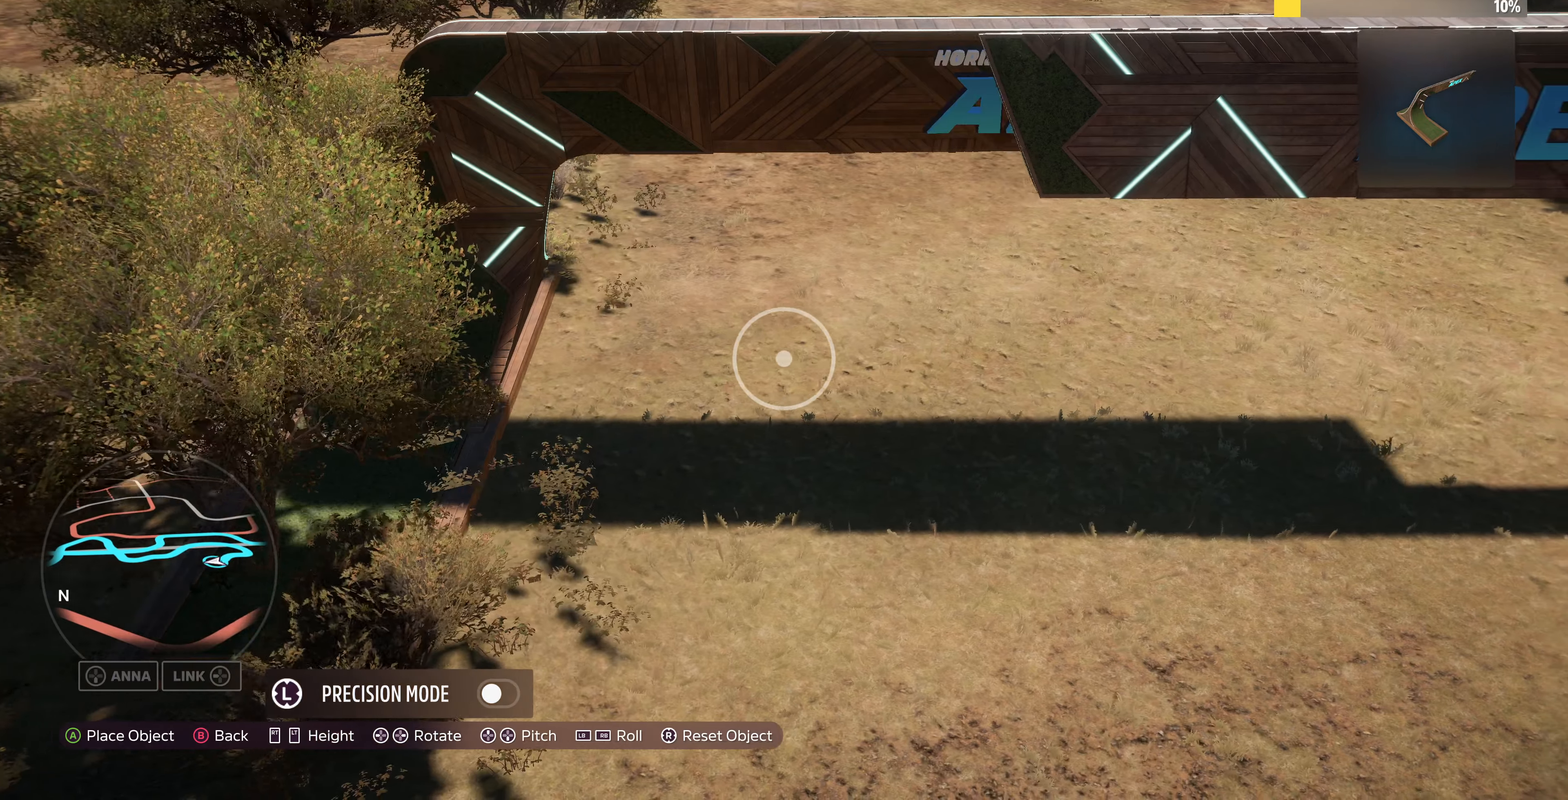
{"buttons": [], "left_stick": "right", "right_stick": "center", "events": [[133, "left_stick", "center"], [300, "left_stick", "right"]]}
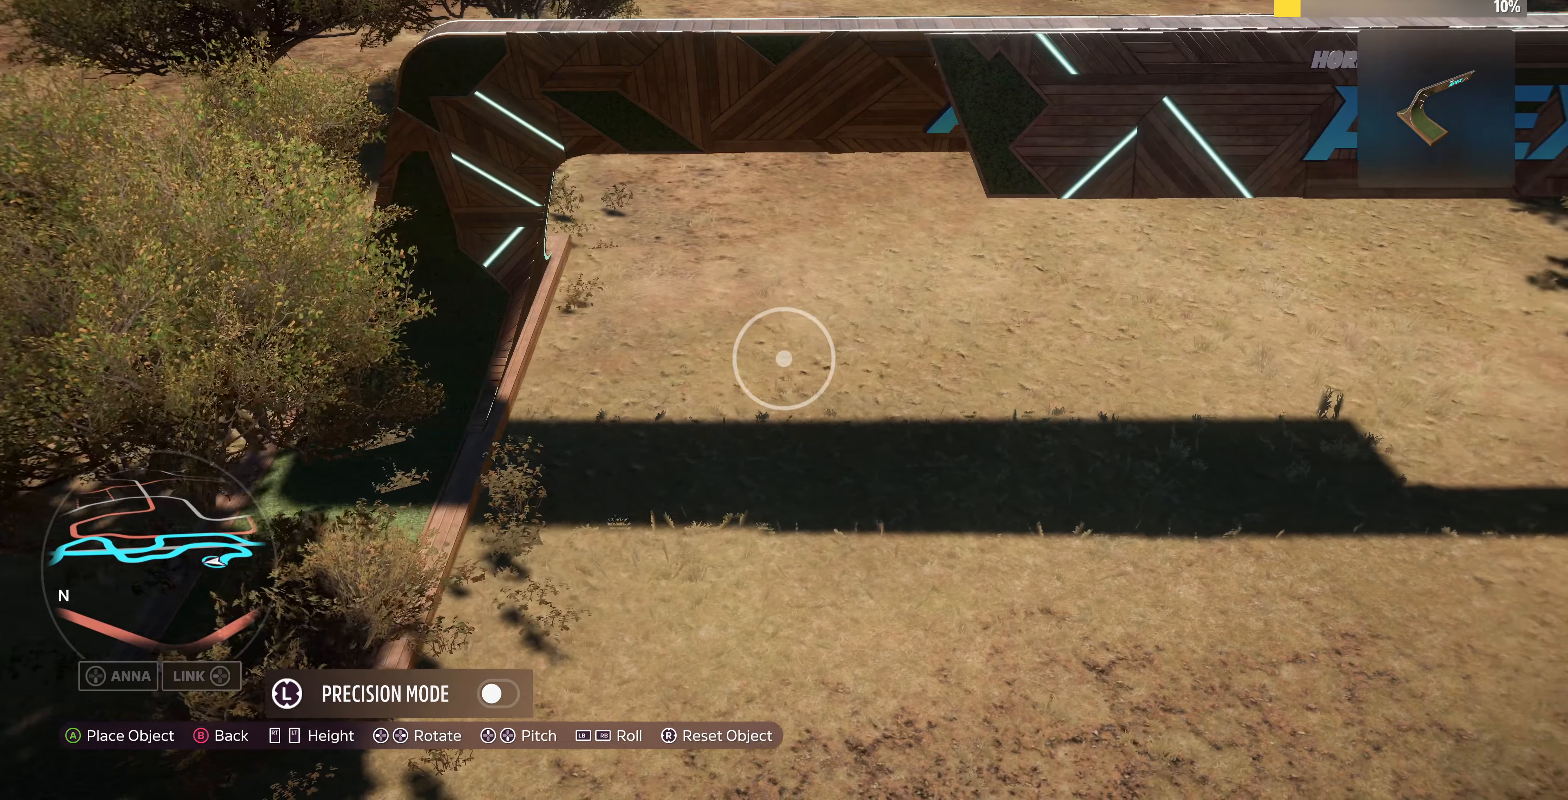
{"buttons": [], "left_stick": "center", "right_stick": "center", "events": [[100, "left_stick", "center"], [300, "left_stick", "down-right"], [466, "left_stick", "center"]]}
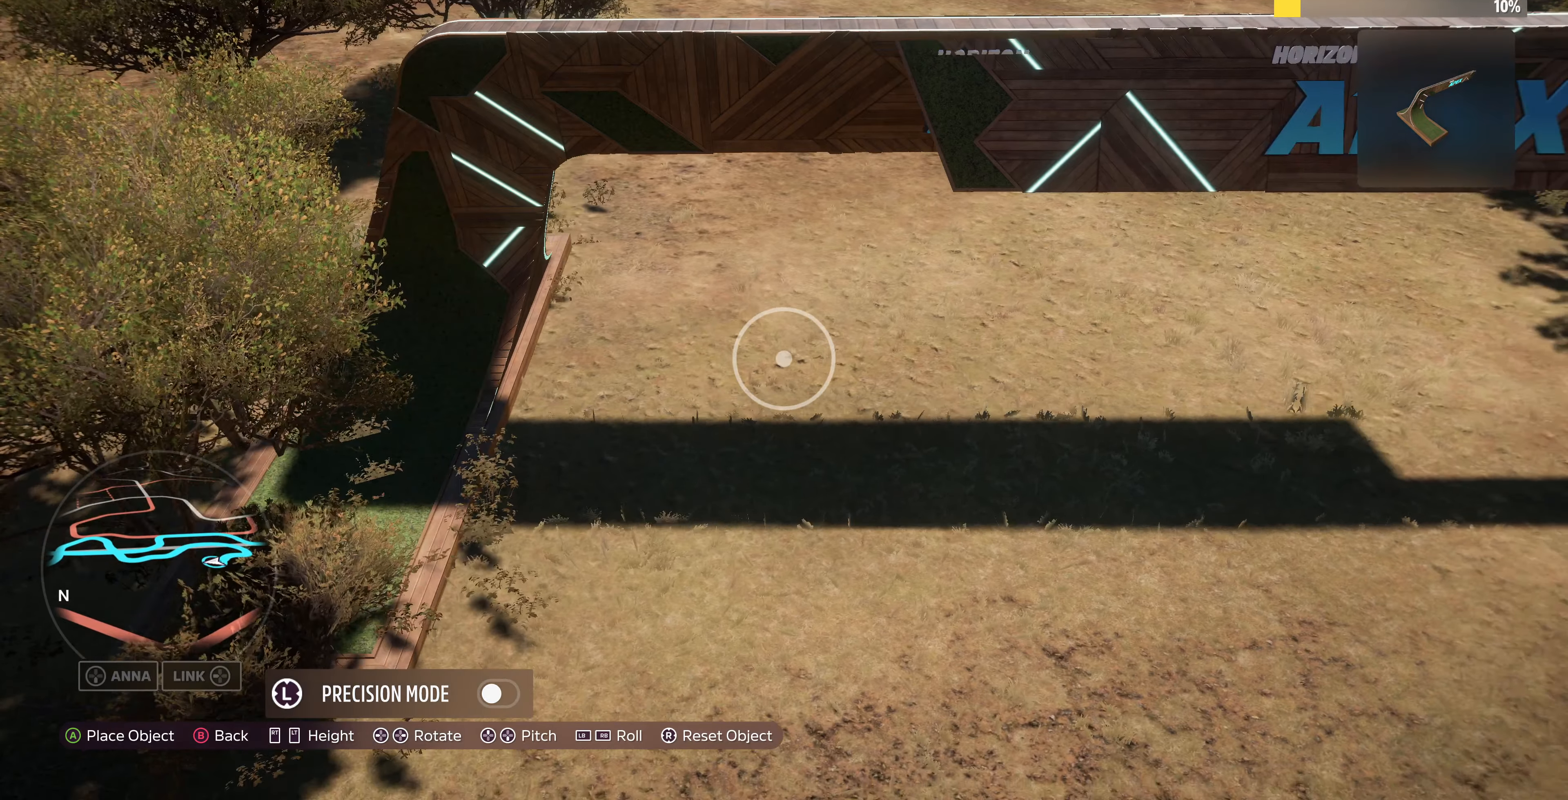
{"buttons": [], "left_stick": "center", "right_stick": "center", "events": [[333, "left_stick", "up-left"], [433, "left_stick", "center"]]}
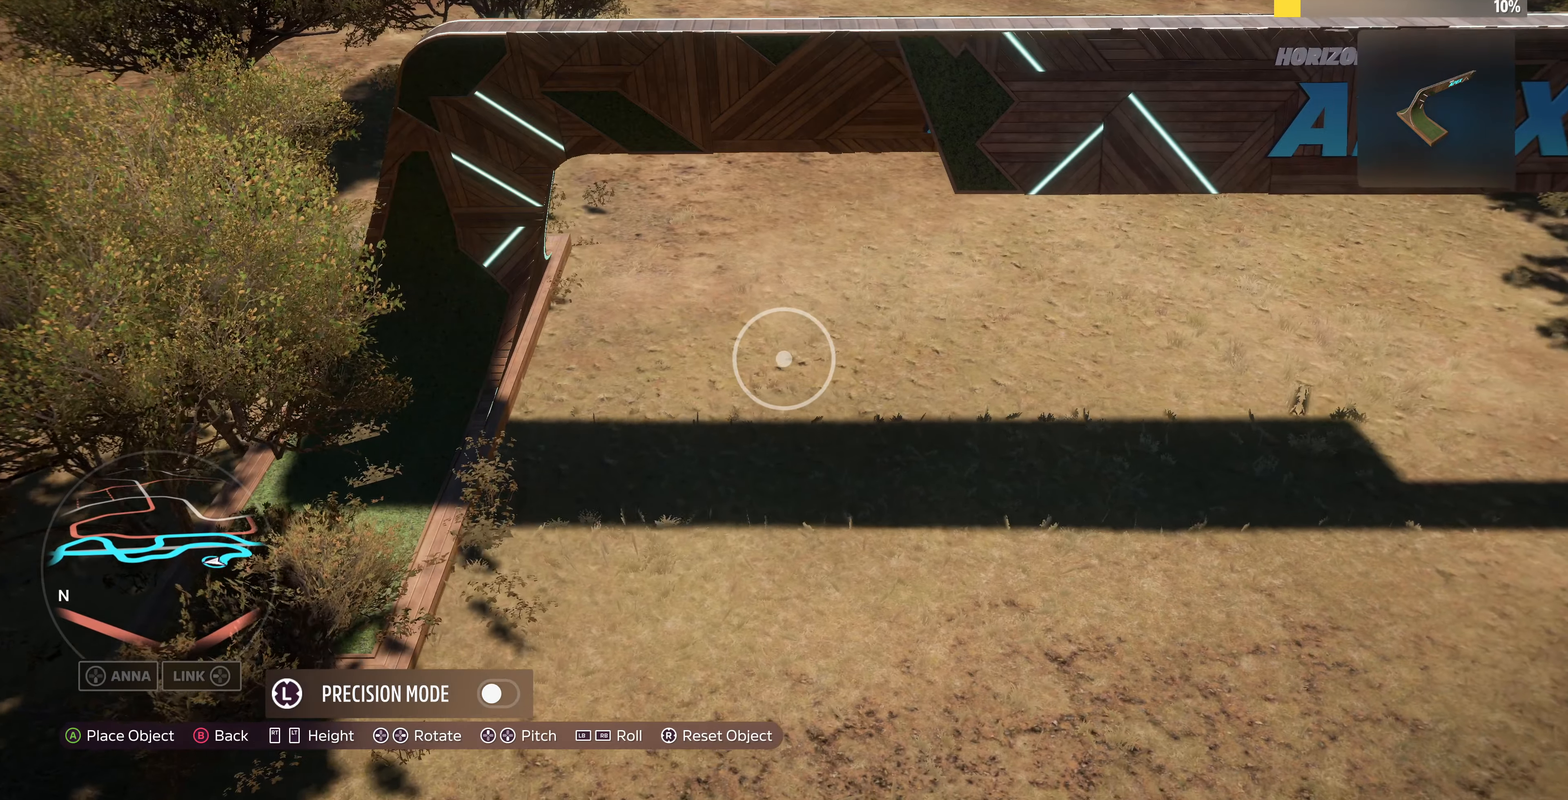
{"buttons": [], "left_stick": "center", "right_stick": "center", "events": [[166, "left_stick", "up"], [266, "left_stick", "center"]]}
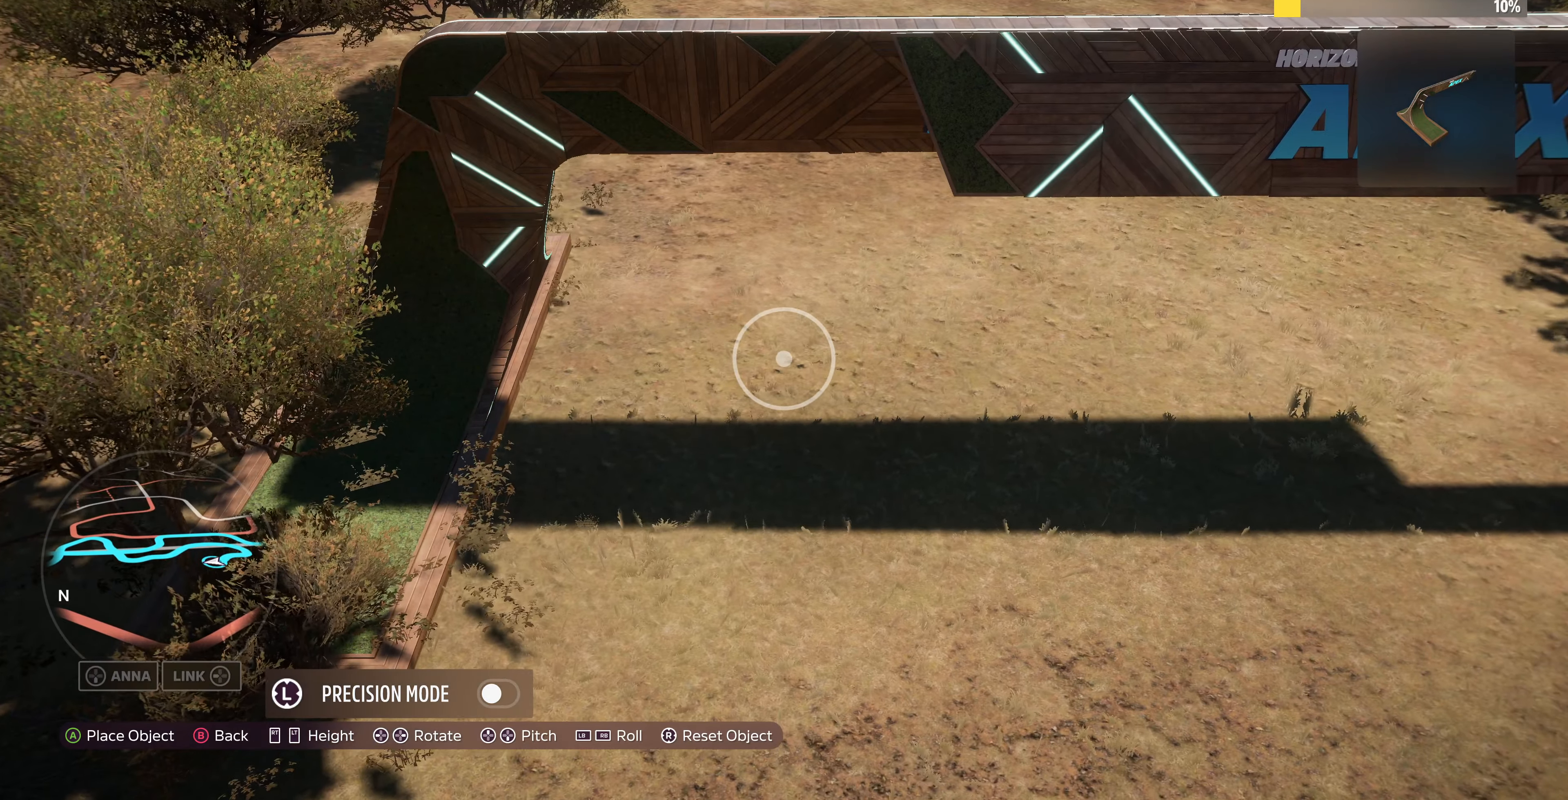
{"buttons": [], "left_stick": "up", "right_stick": "center", "events": [[33, "left_stick", "down"], [133, "left_stick", "center"], [300, "CROSS", "down"], [433, "CROSS", "up"], [466, "left_stick", "up"]]}